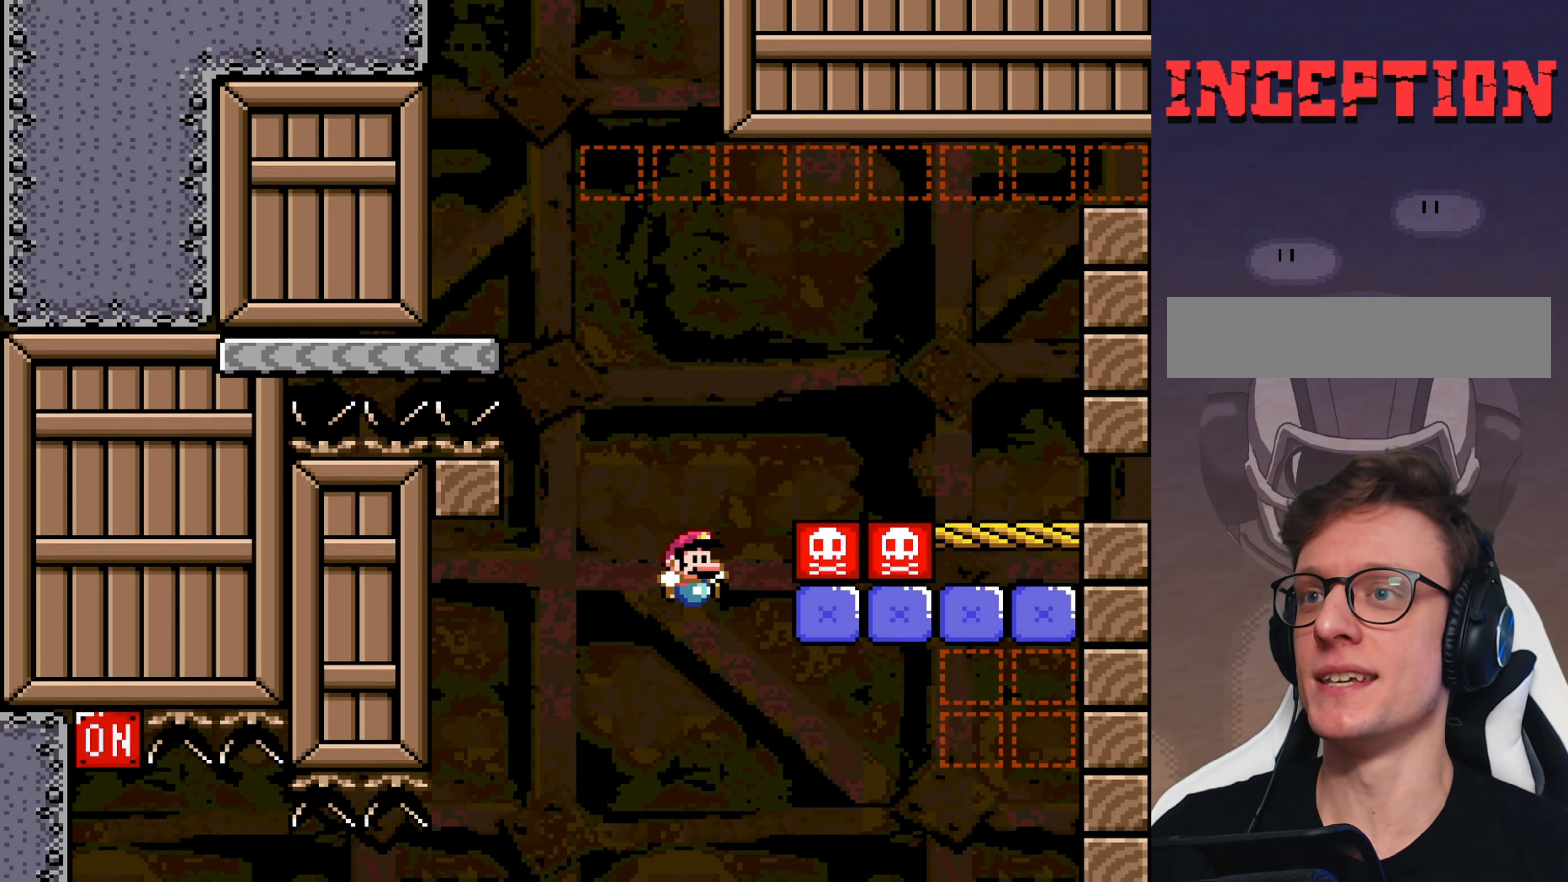
Gameplay with a controller (Nintendo layout); each line is a JSON object with the inputs held at the frame after it. "events" lists button and stick changes between this image and that frame as [ms after this image, input, new state], when the widget could be followed in between. Not read: DPAD_RIGHT L3 R3.
{"buttons": [], "events": []}
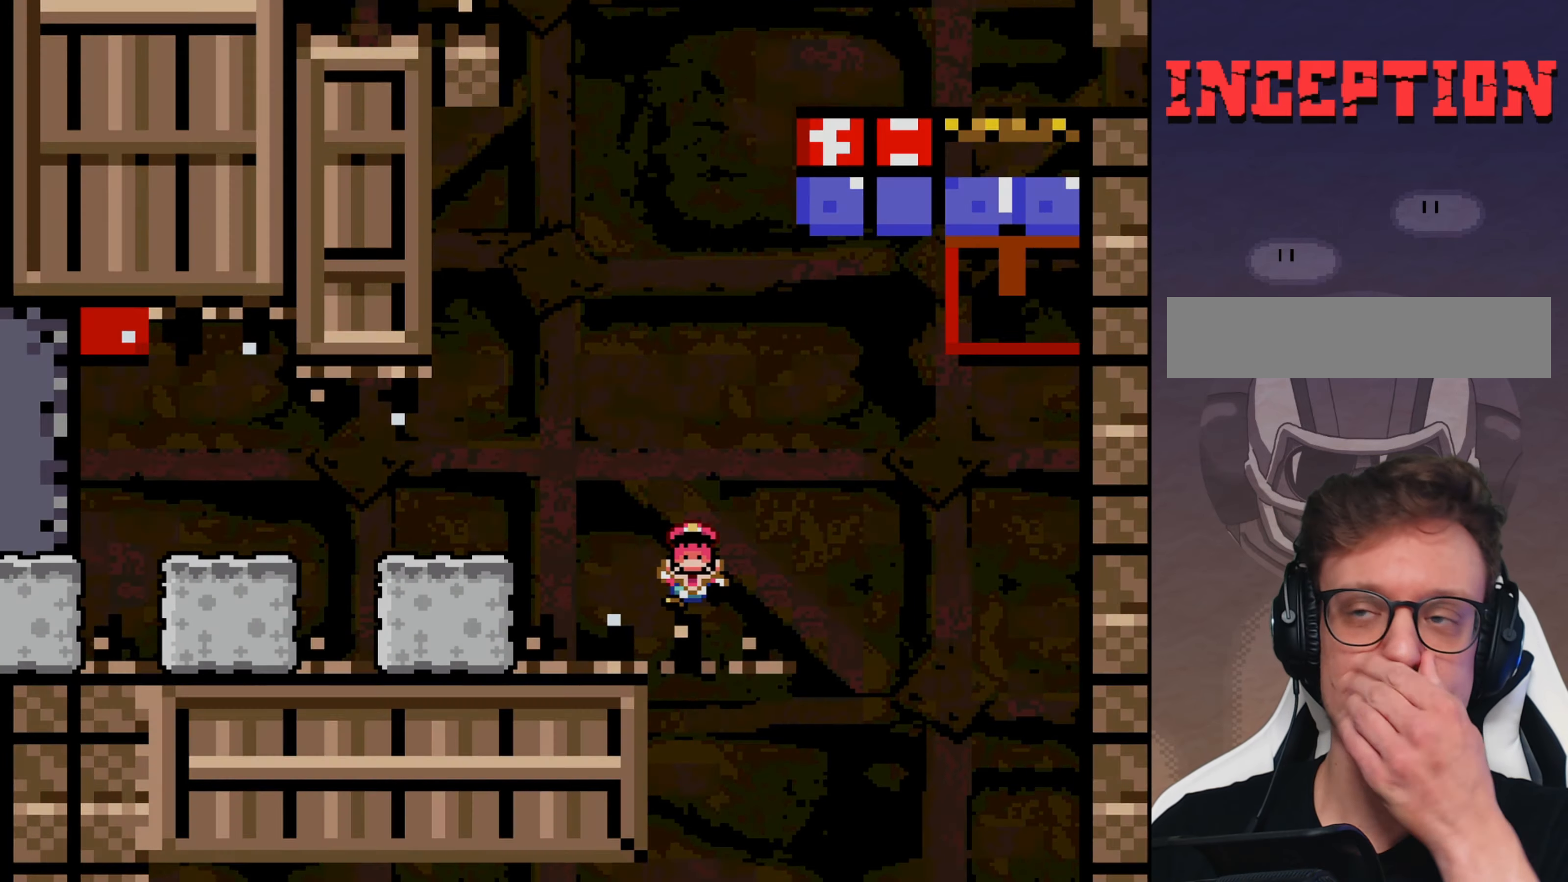
{"buttons": [], "events": []}
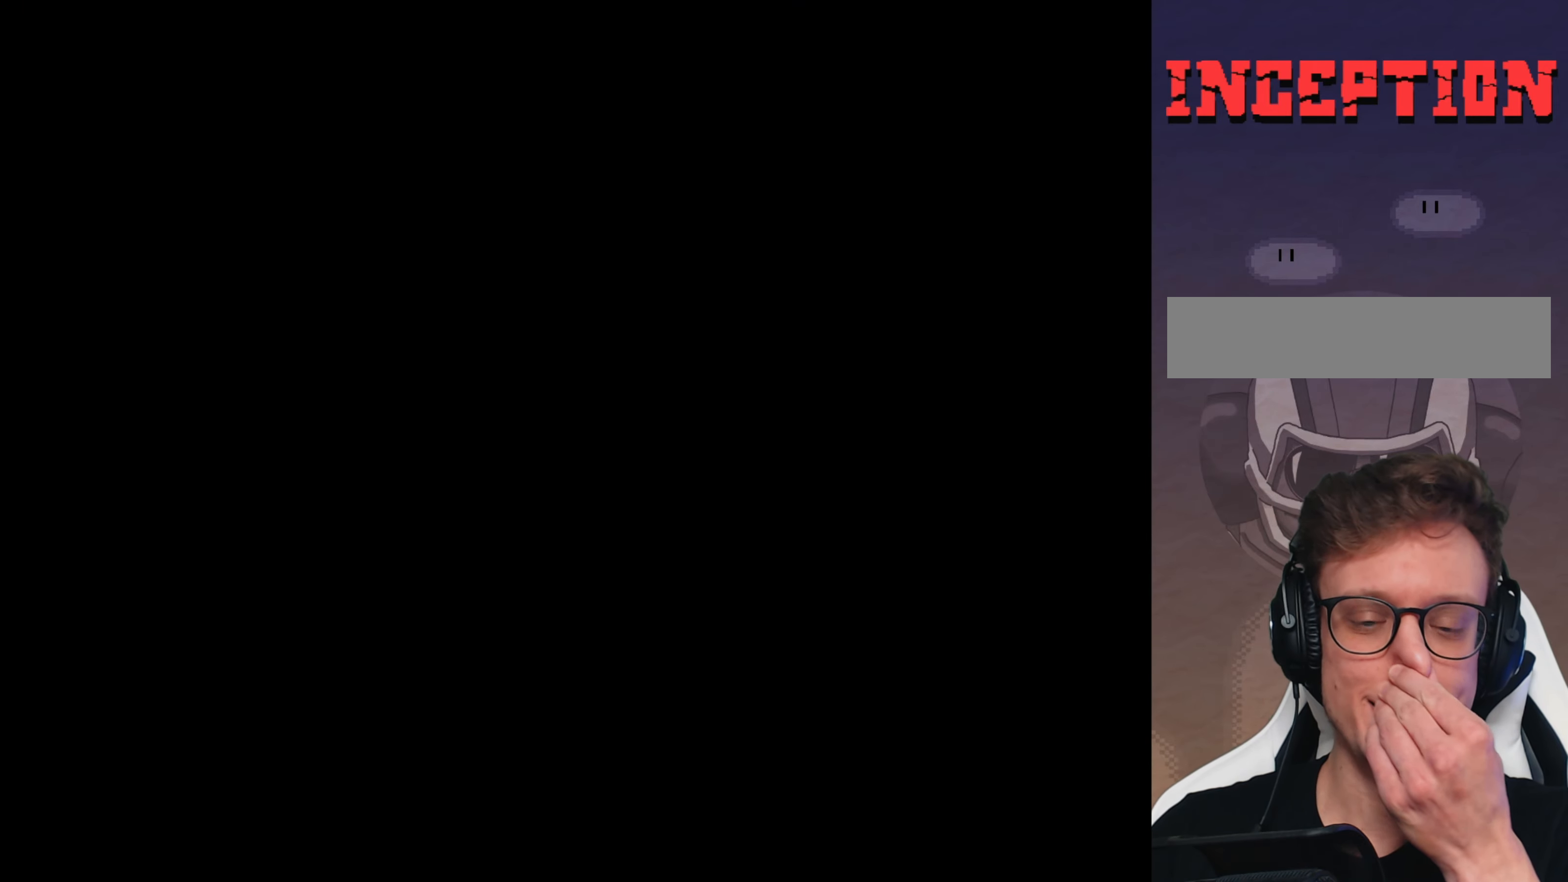
{"buttons": [], "events": []}
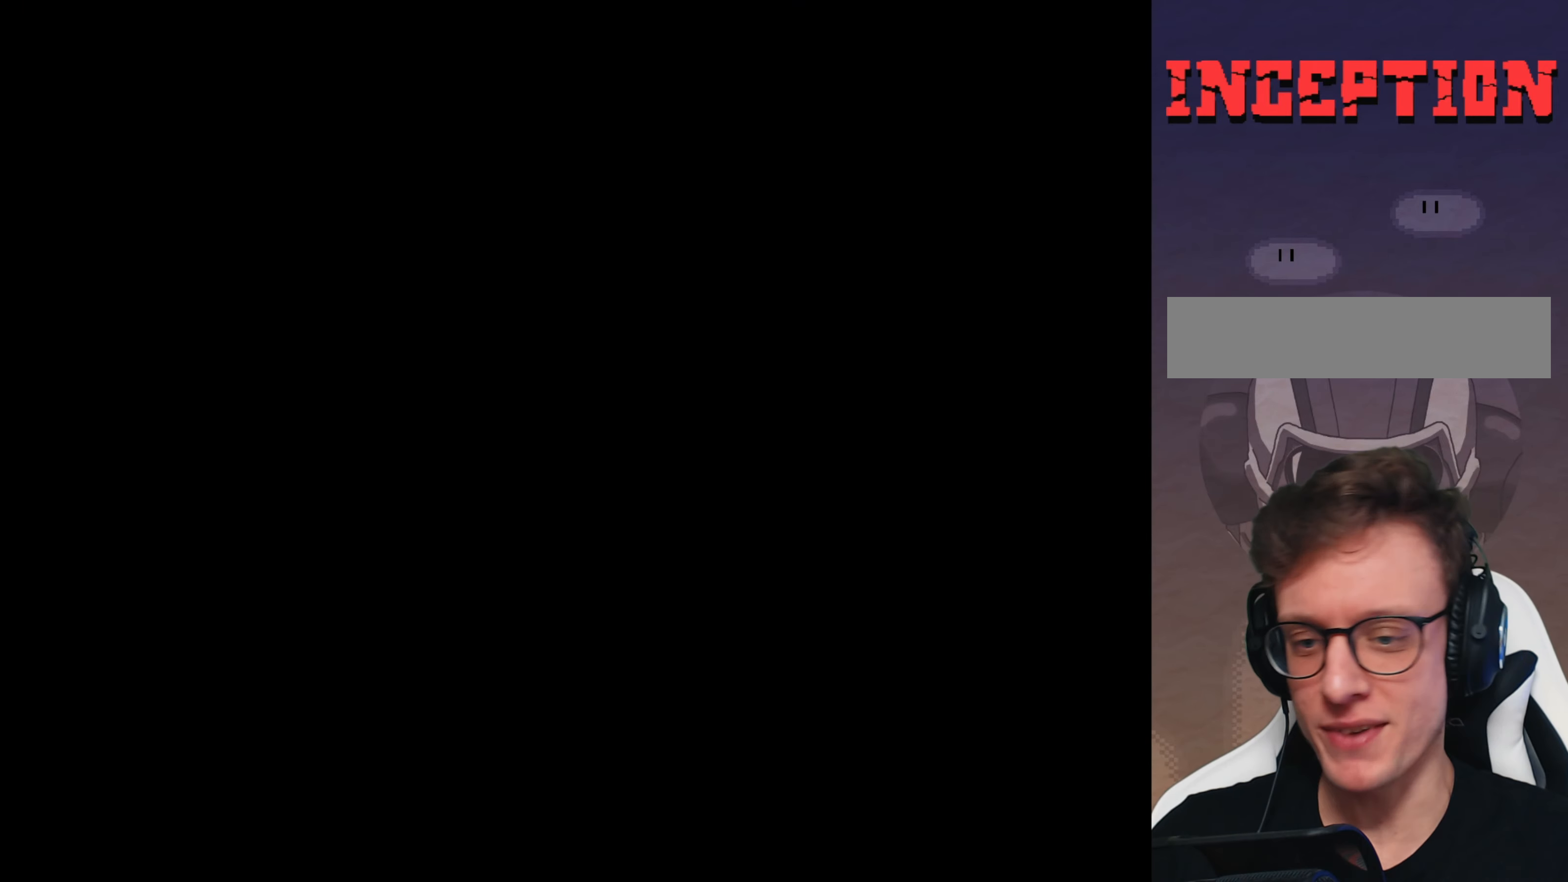
{"buttons": ["Y"], "events": [[417, "Y", "down"]]}
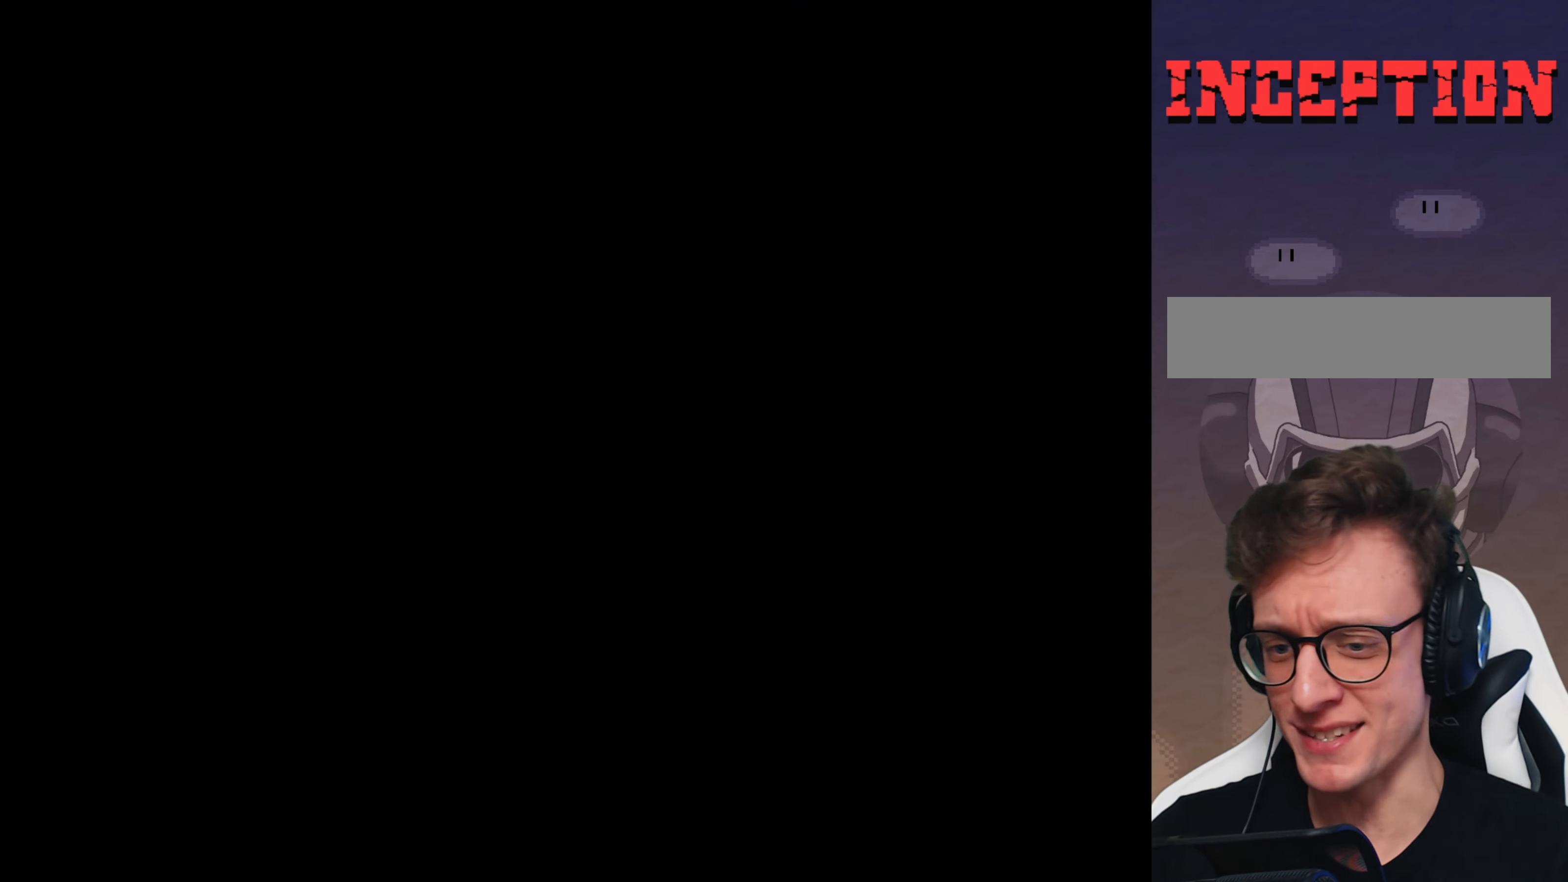
{"buttons": ["Y"], "events": []}
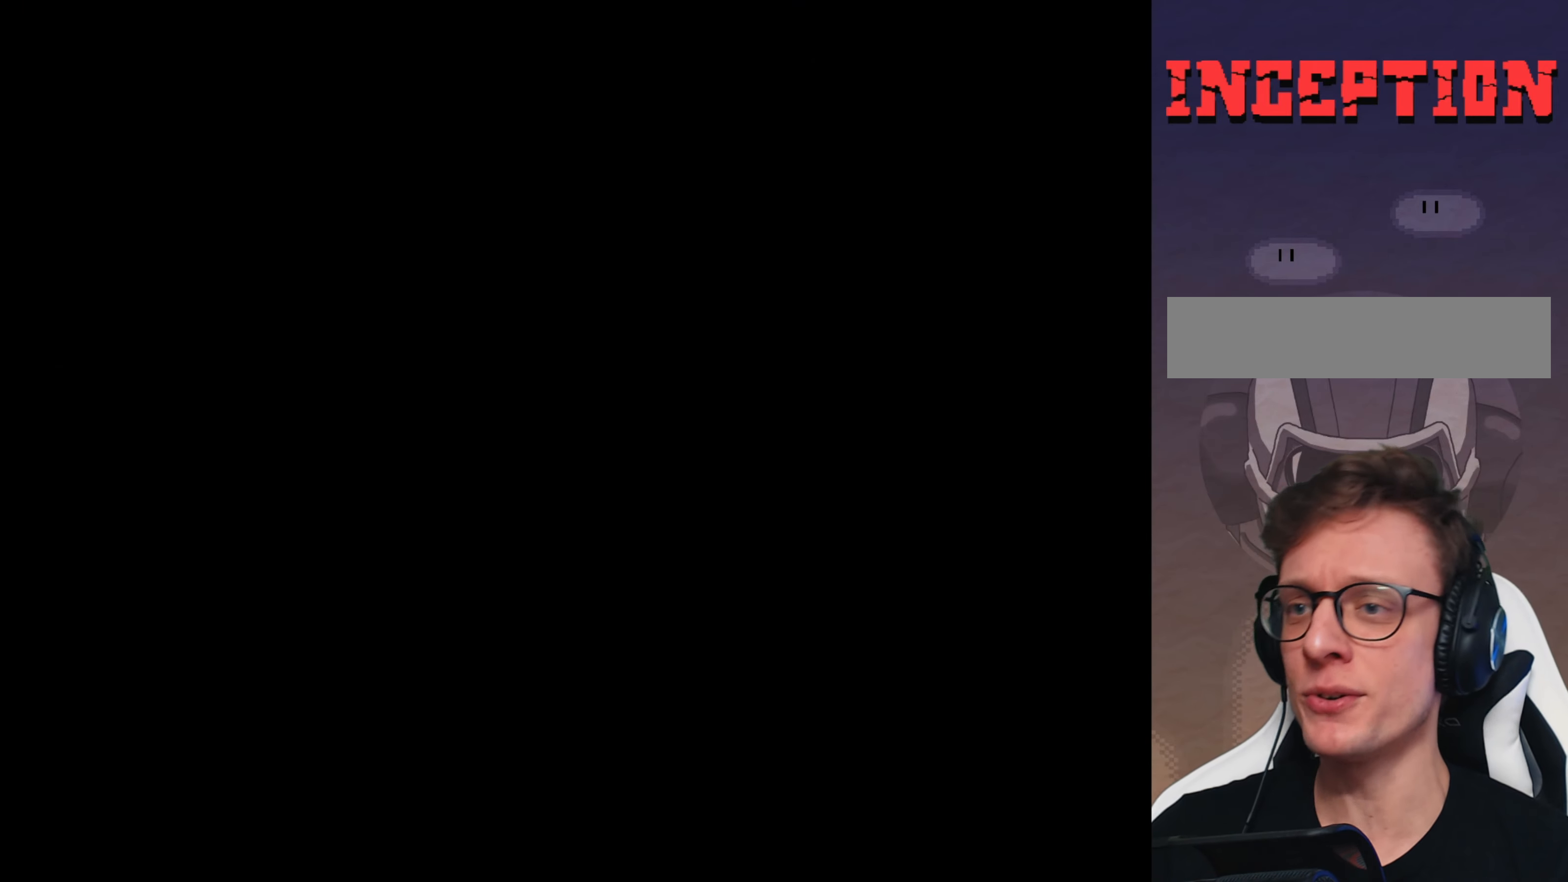
{"buttons": ["Y"], "events": []}
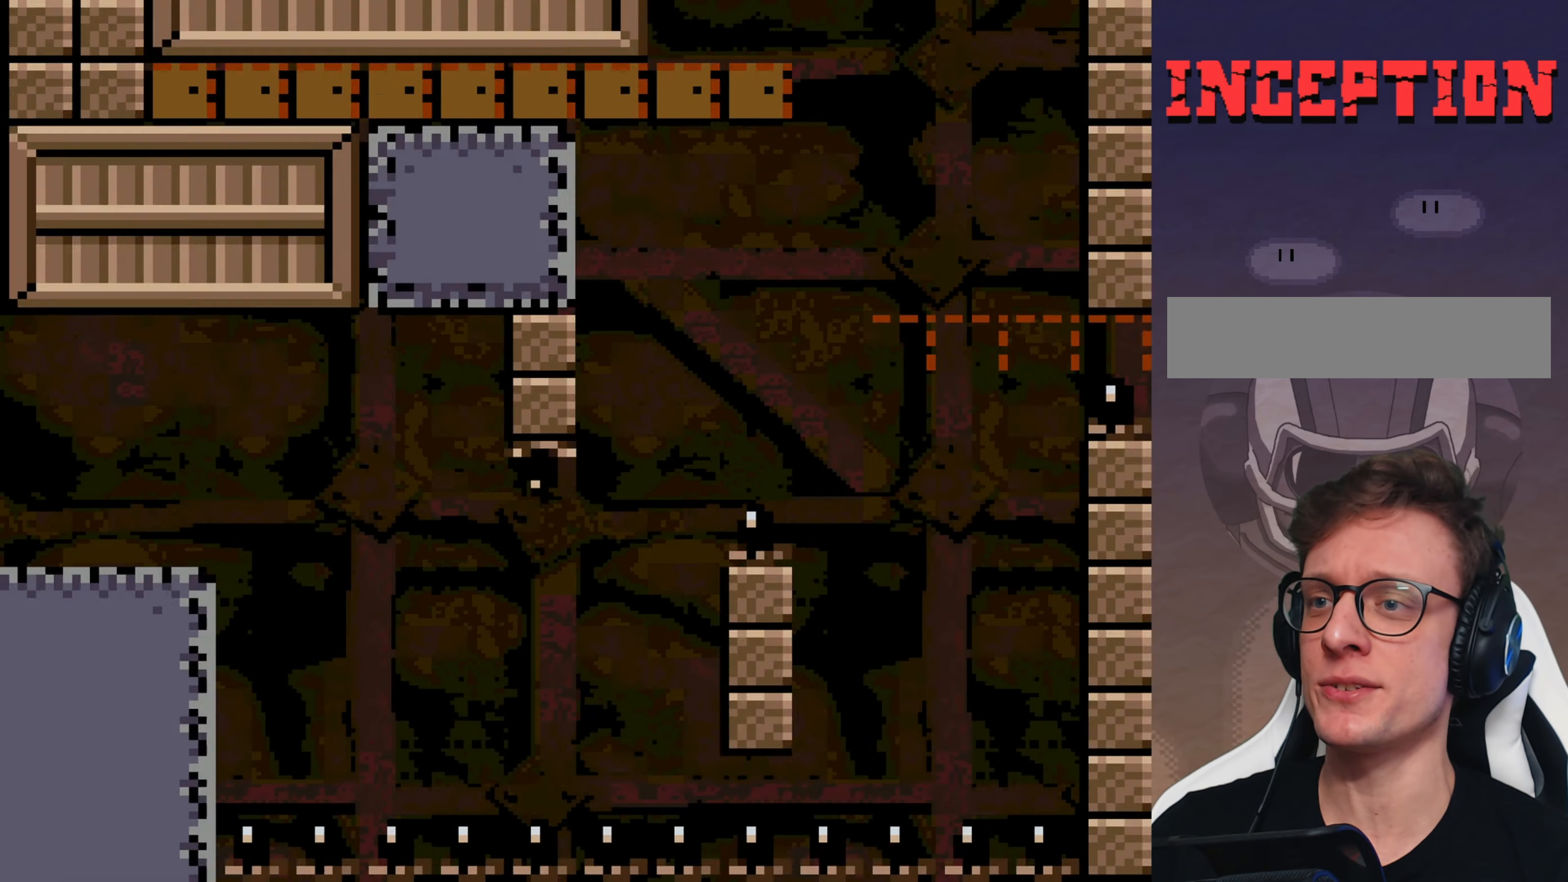
{"buttons": ["Y"], "events": [[267, "B", "down"], [334, "B", "up"]]}
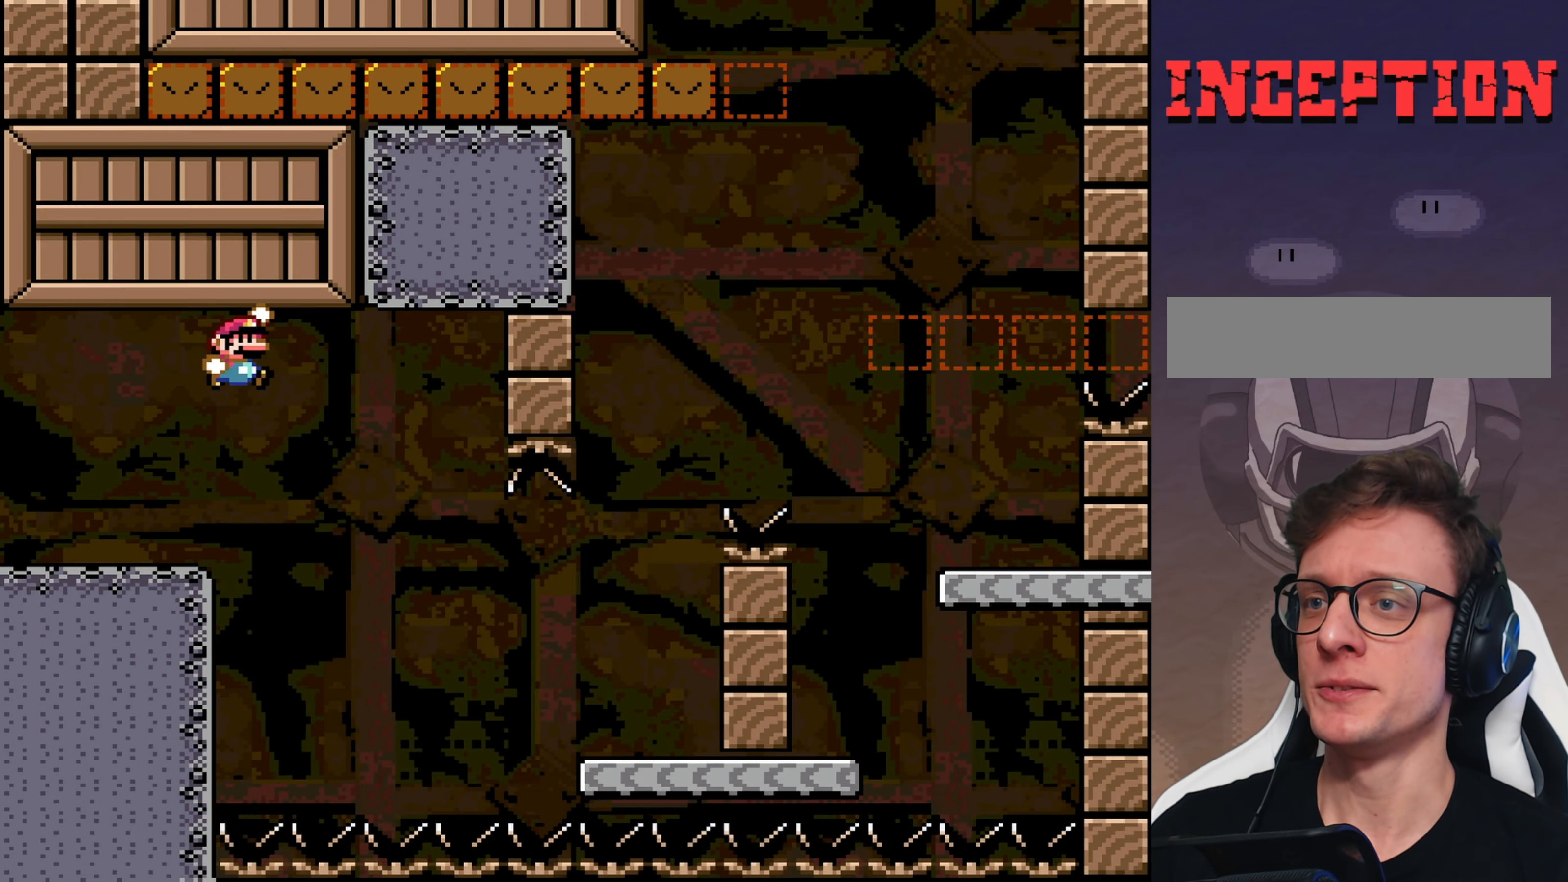
{"buttons": ["Y"], "events": [[84, "B", "down"], [283, "B", "up"]]}
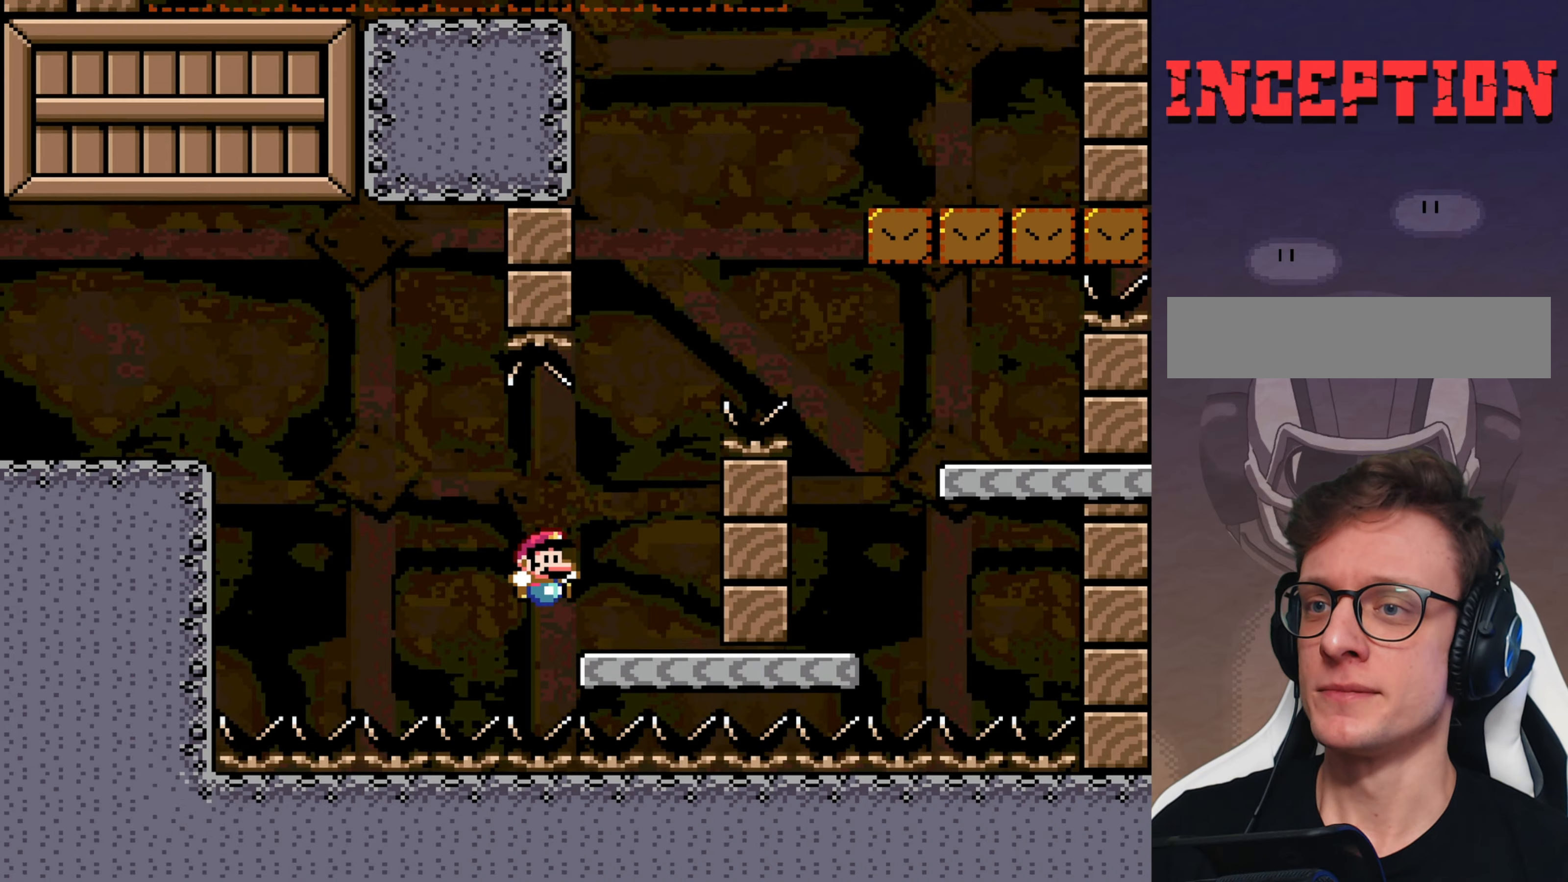
{"buttons": ["B", "Y"], "events": [[83, "B", "down"], [83, "DPAD_LEFT", "down"], [183, "DPAD_LEFT", "up"]]}
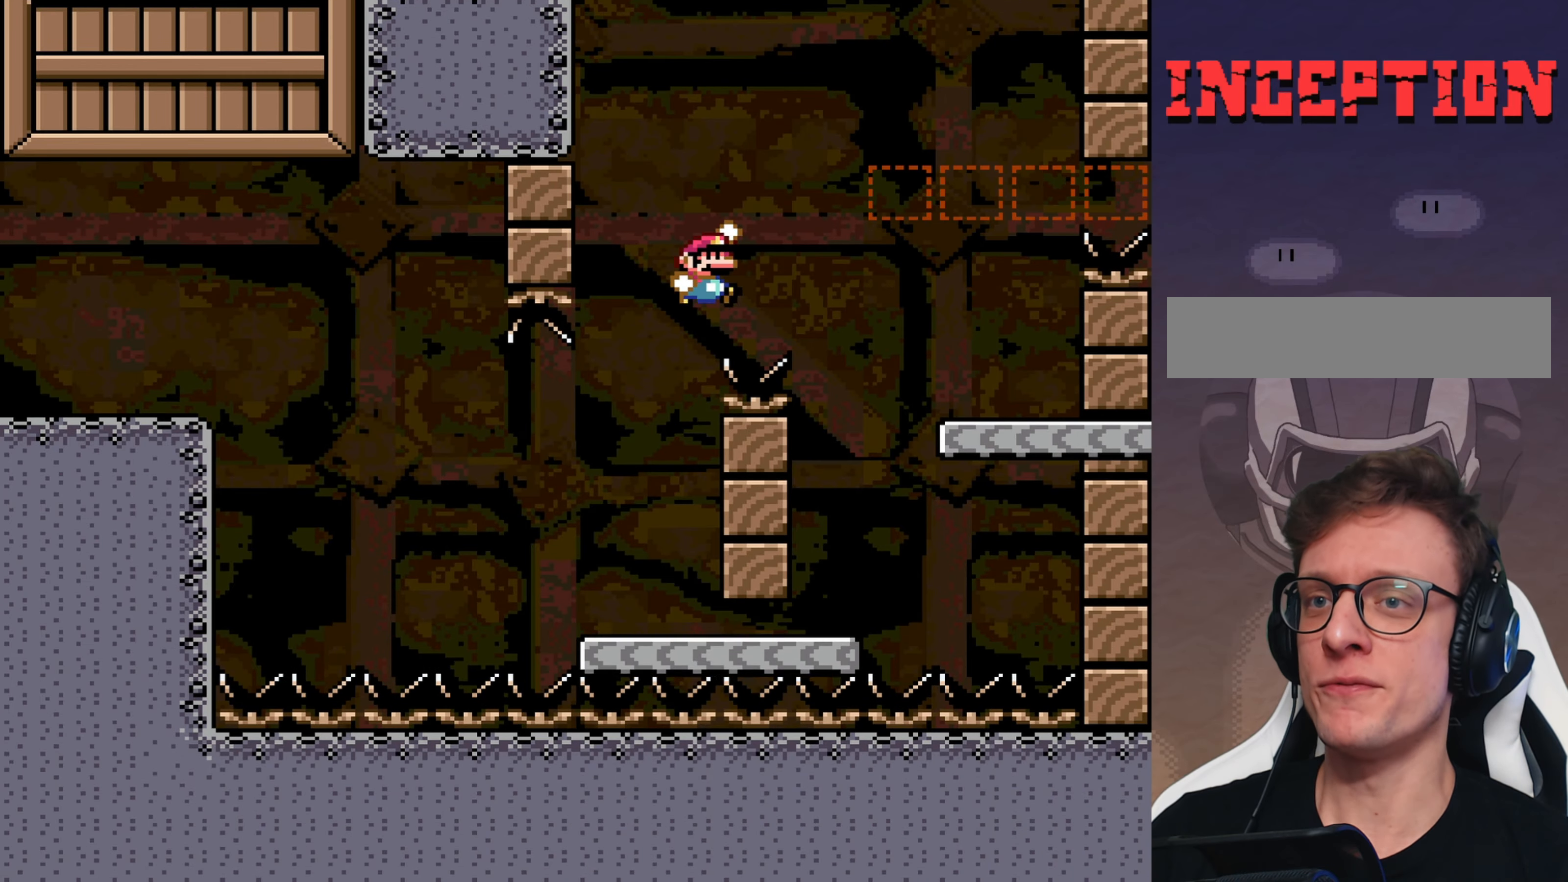
{"buttons": ["B", "Y"], "events": [[233, "B", "up"], [366, "DPAD_LEFT", "down"], [433, "B", "down"], [500, "DPAD_LEFT", "up"]]}
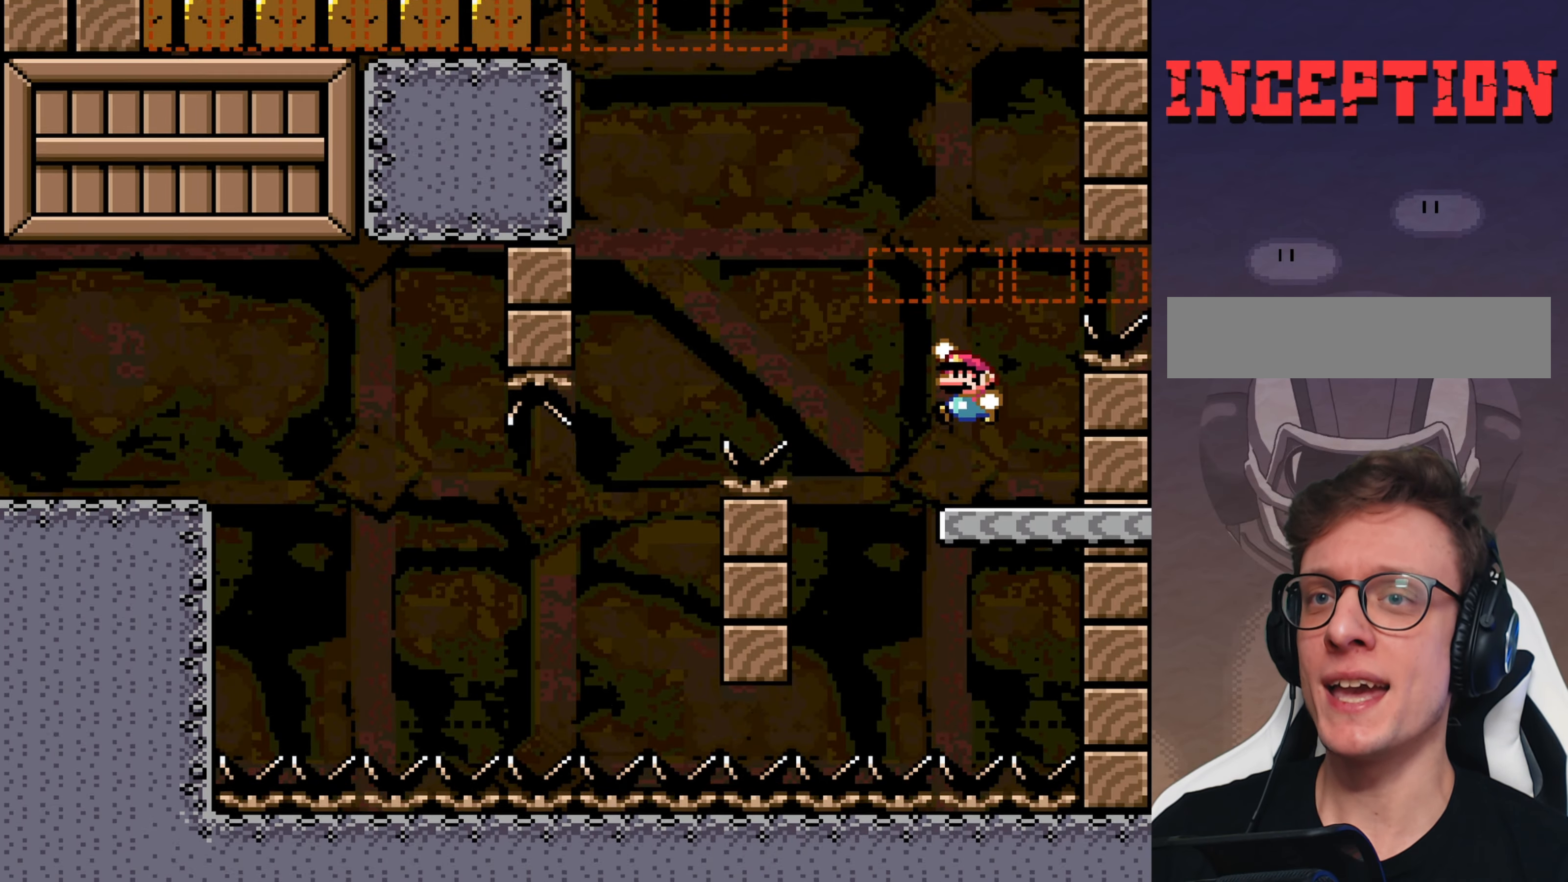
{"buttons": ["Y", "DPAD_LEFT"], "events": [[350, "DPAD_LEFT", "down"], [383, "B", "up"]]}
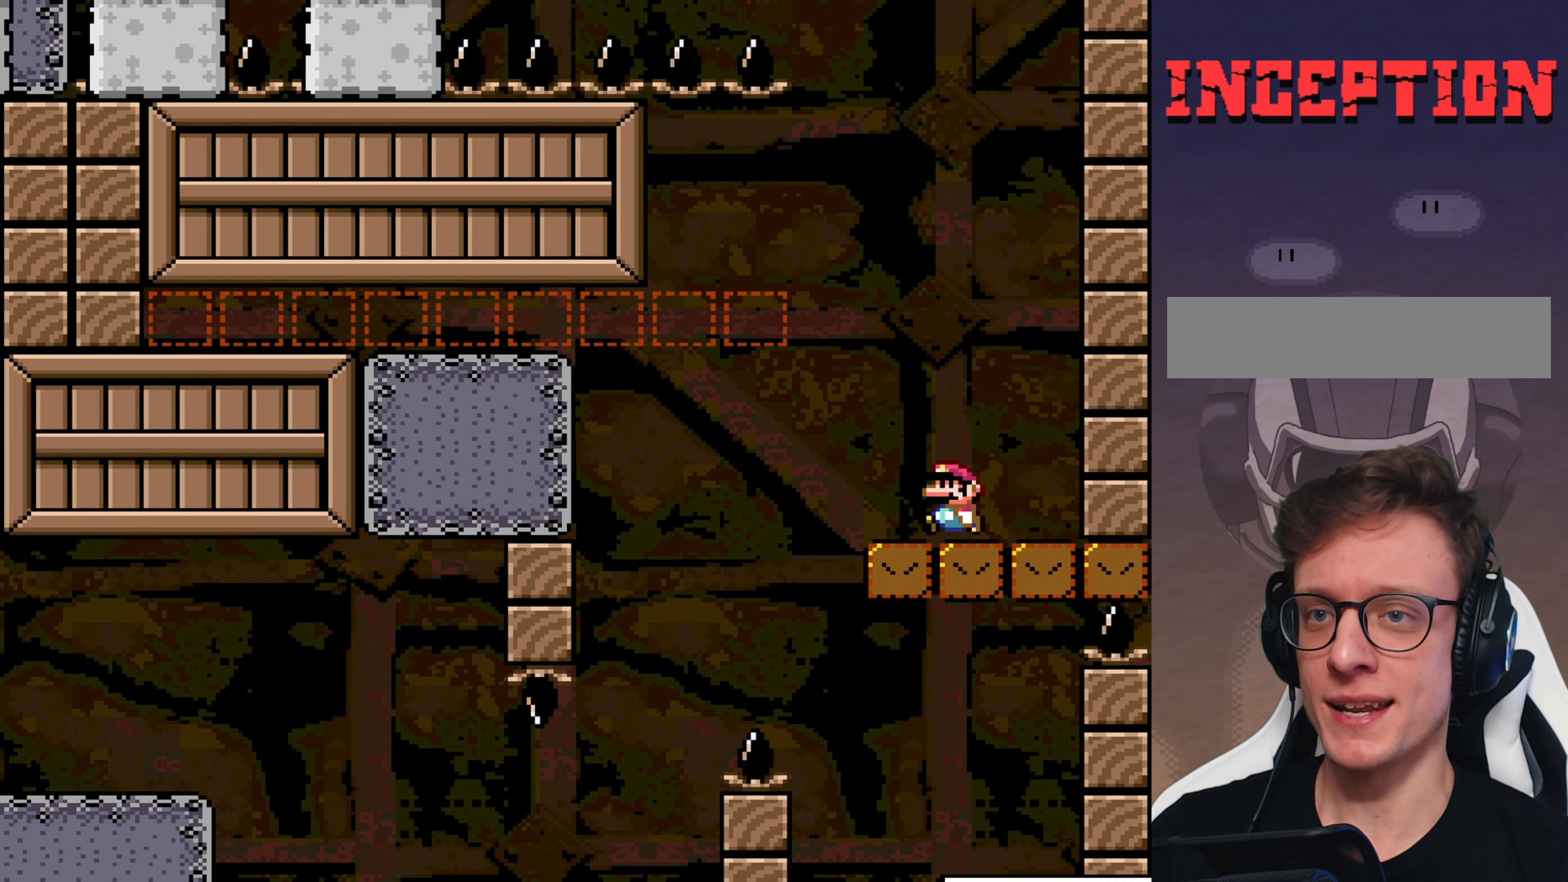
{"buttons": ["B", "Y"], "events": [[83, "B", "down"], [316, "DPAD_LEFT", "up"]]}
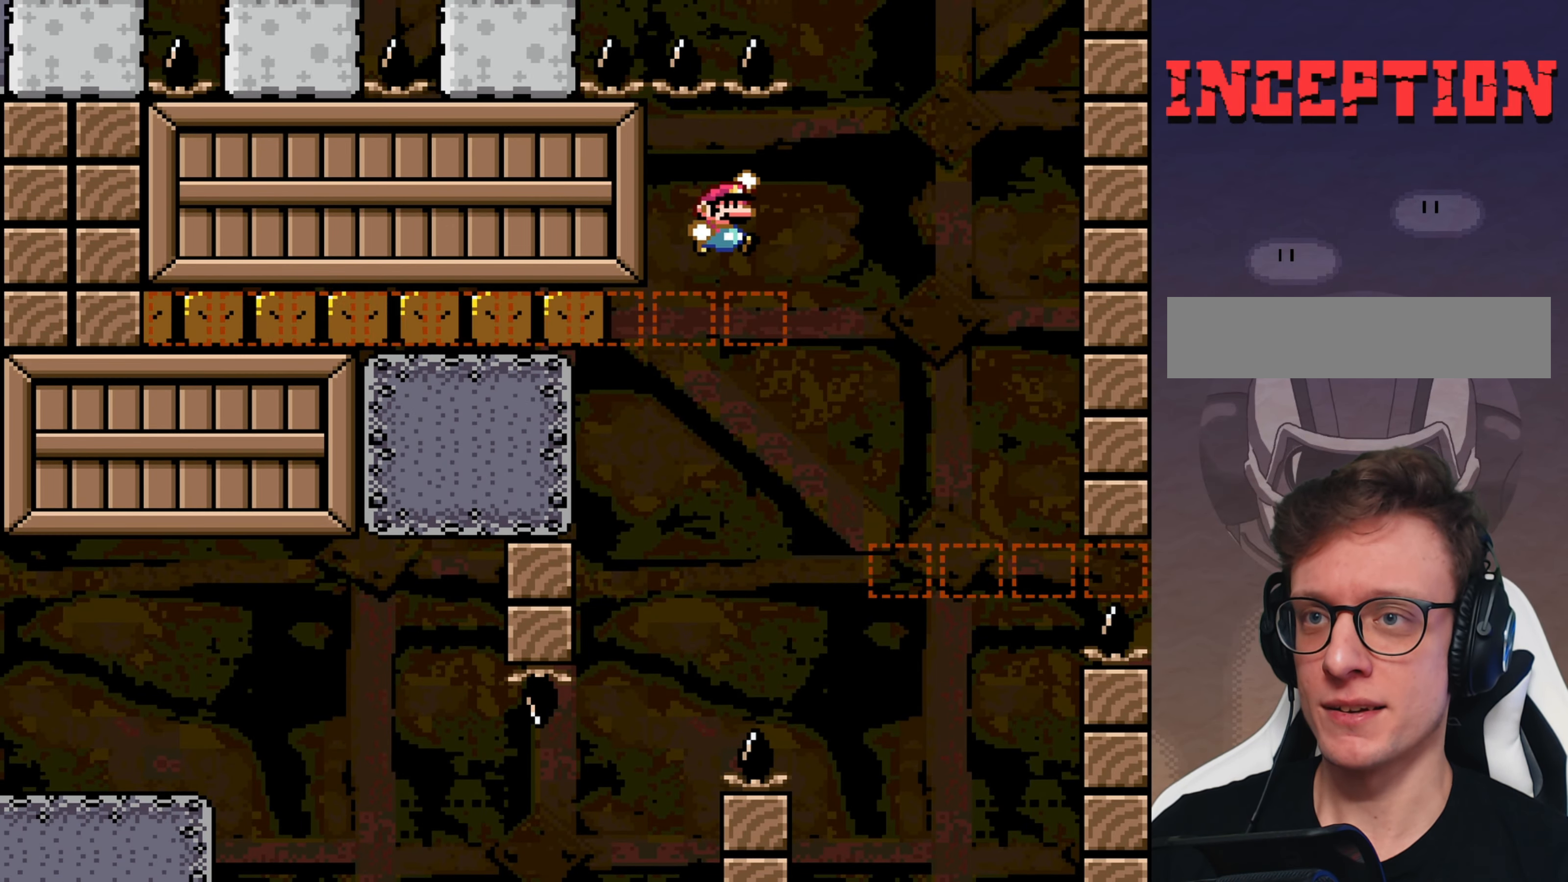
{"buttons": ["B", "Y", "DPAD_LEFT"], "events": [[166, "B", "up"], [300, "B", "down"], [400, "DPAD_LEFT", "down"]]}
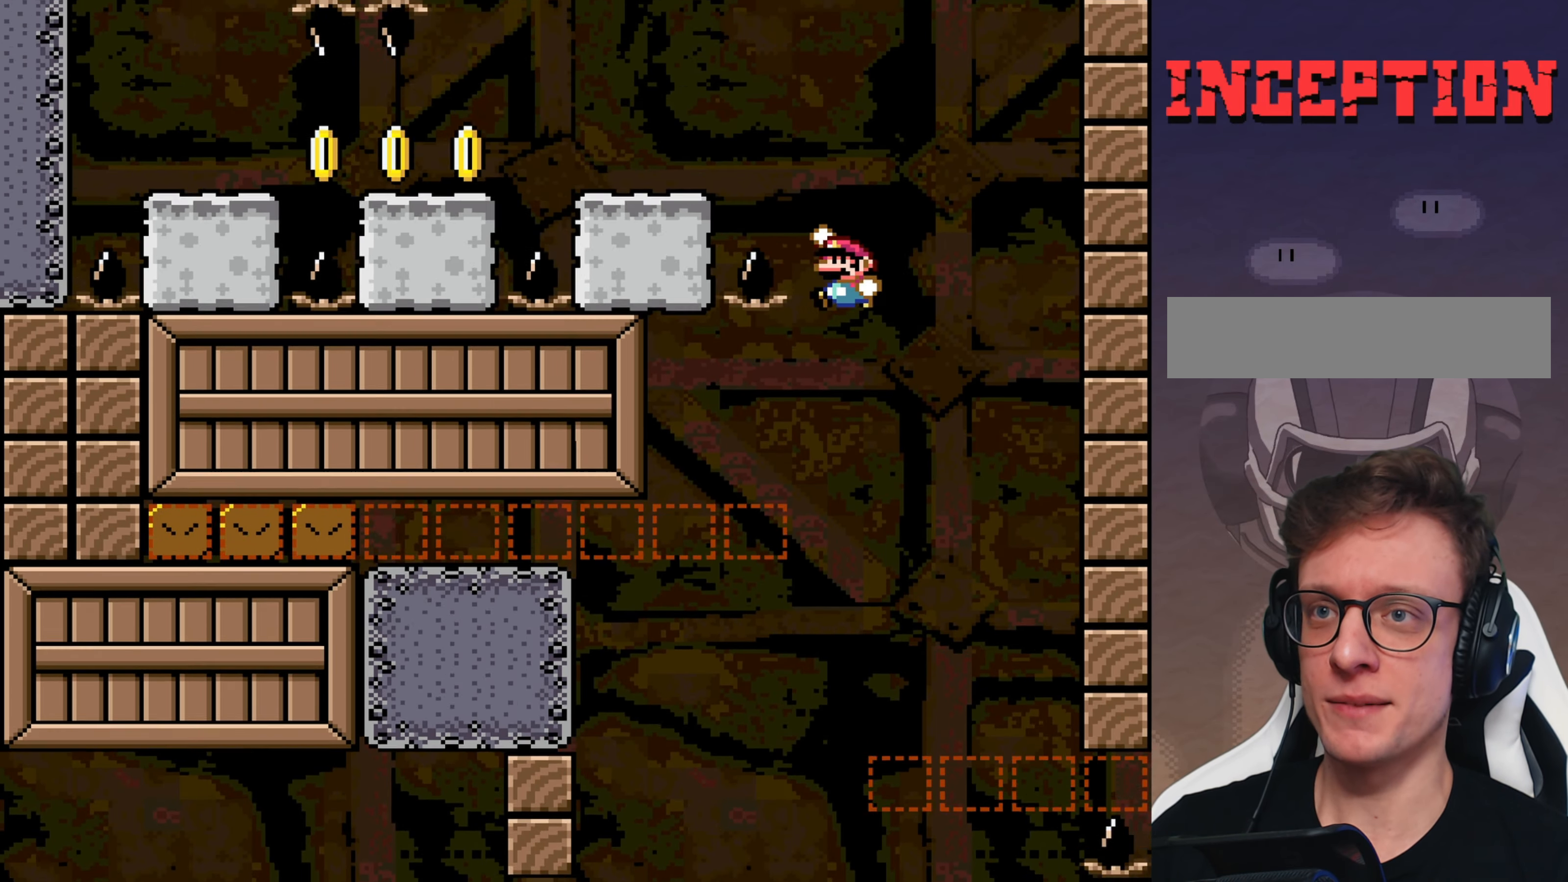
{"buttons": ["Y", "DPAD_LEFT"], "events": [[483, "B", "up"]]}
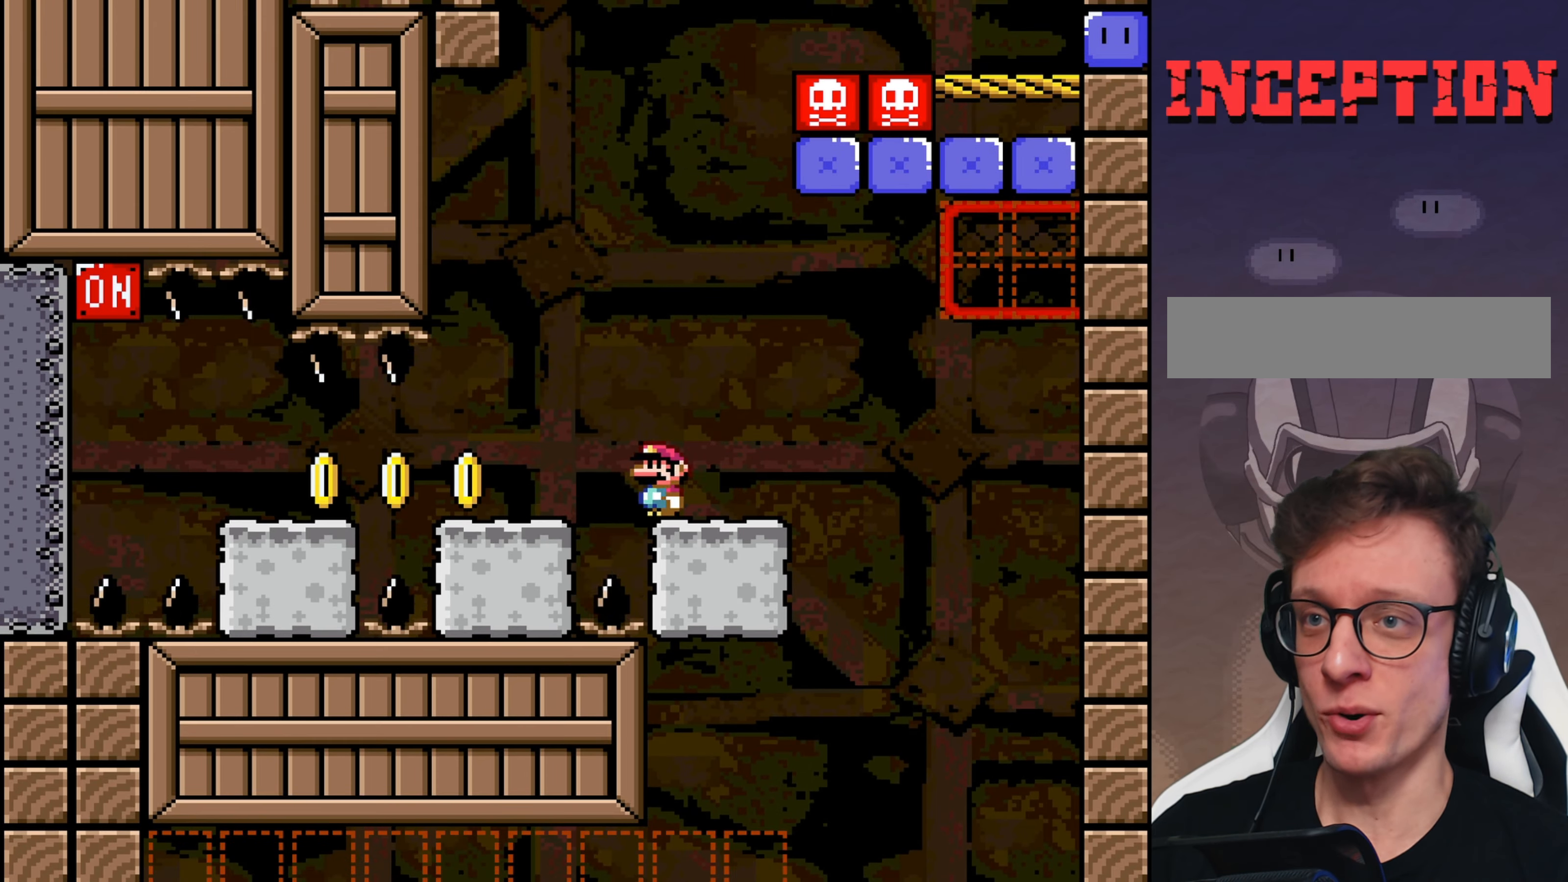
{"buttons": ["Y", "DPAD_LEFT"], "events": []}
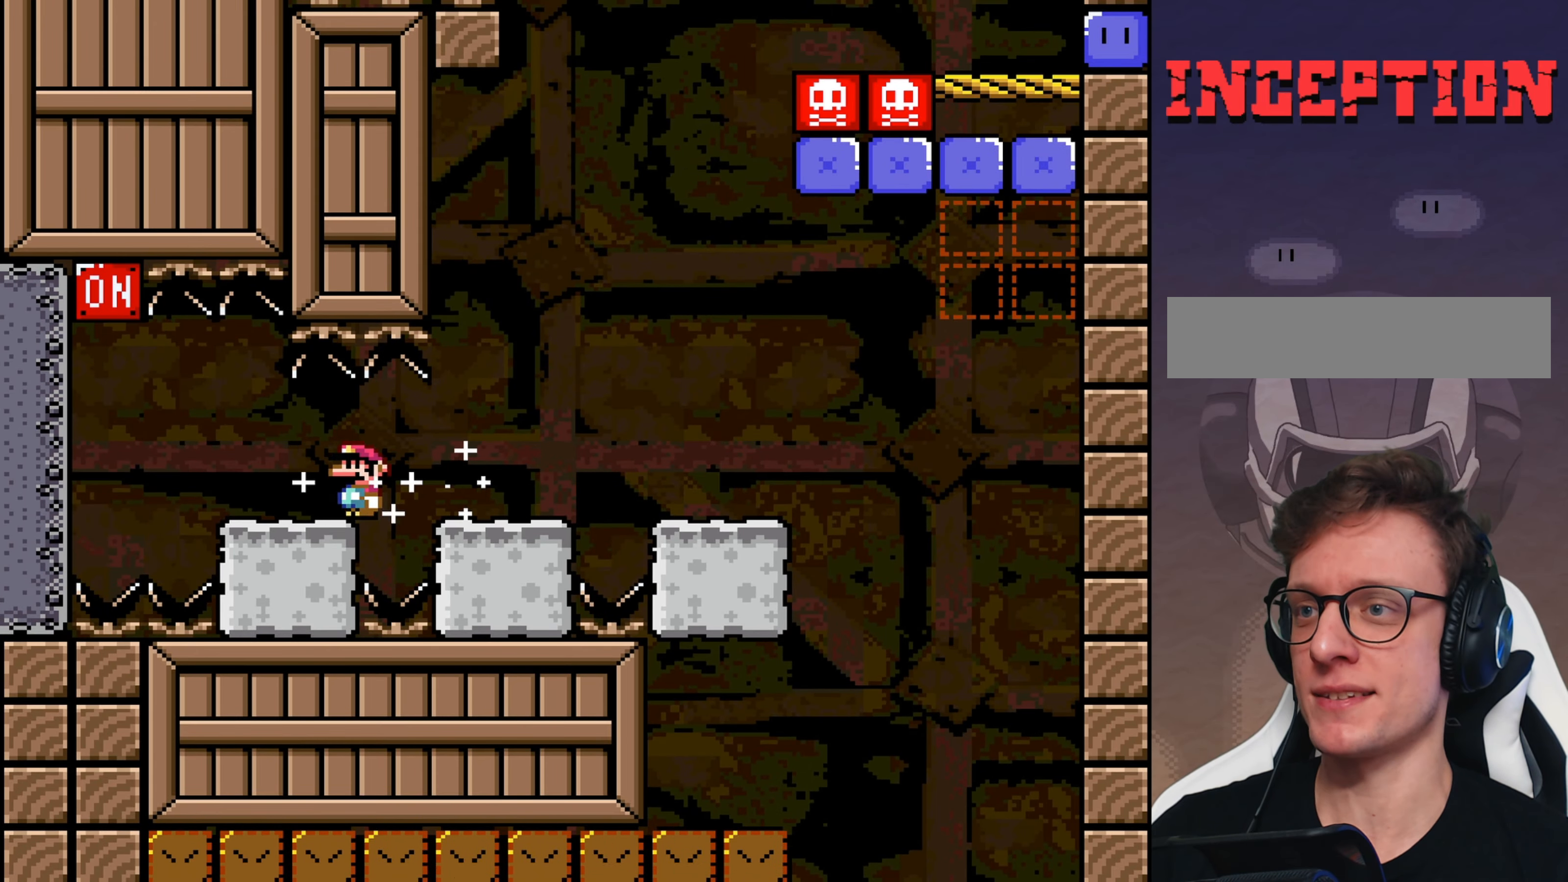
{"buttons": ["B", "Y"], "events": [[266, "B", "down"], [333, "DPAD_LEFT", "up"]]}
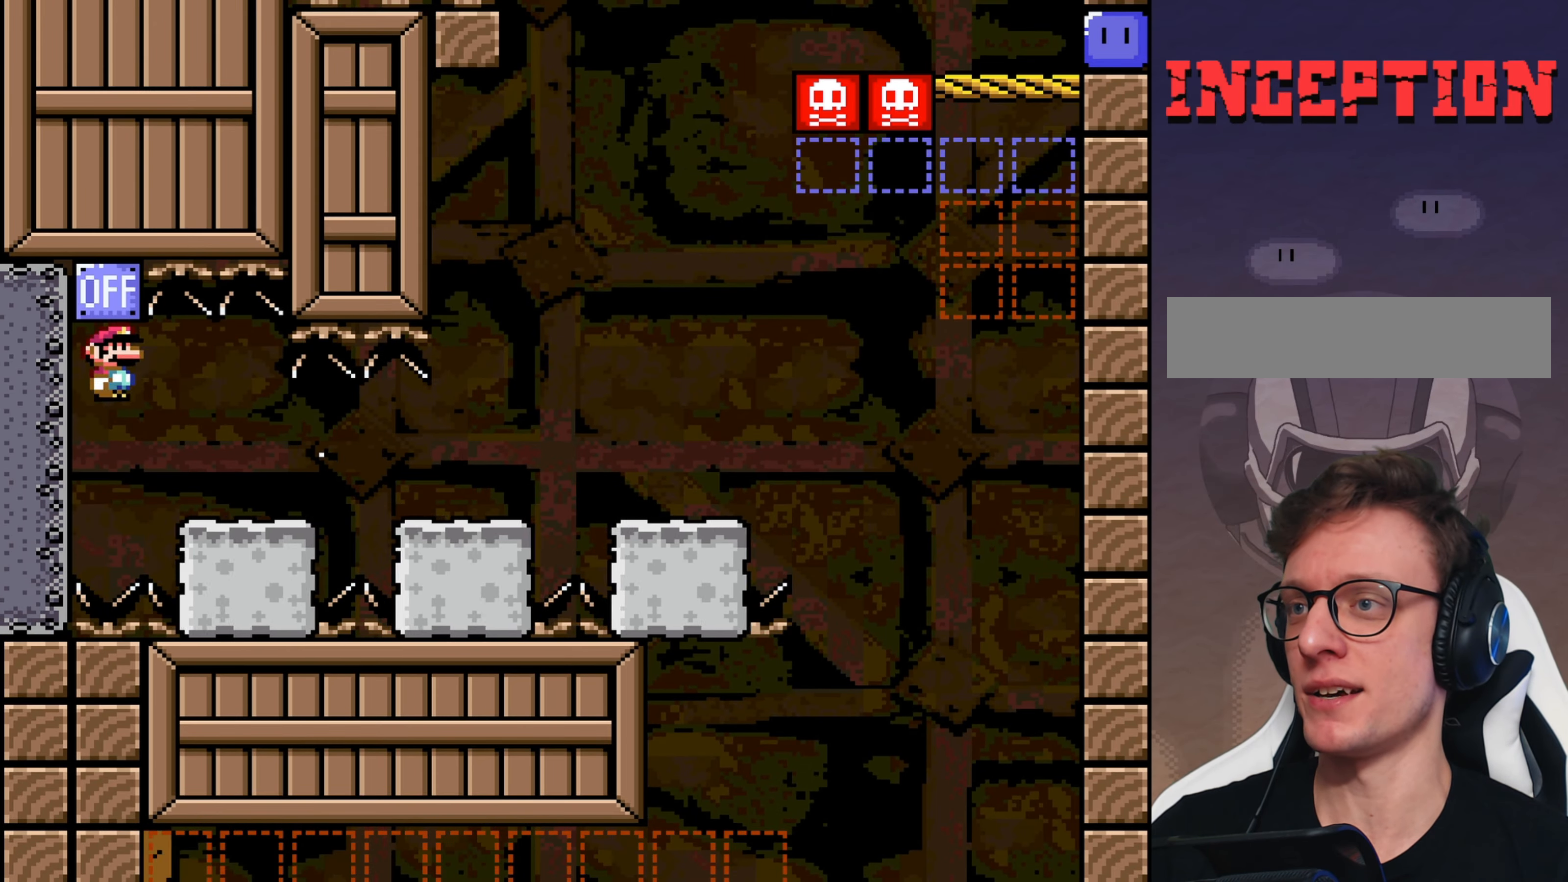
{"buttons": ["Y"], "events": [[266, "B", "up"]]}
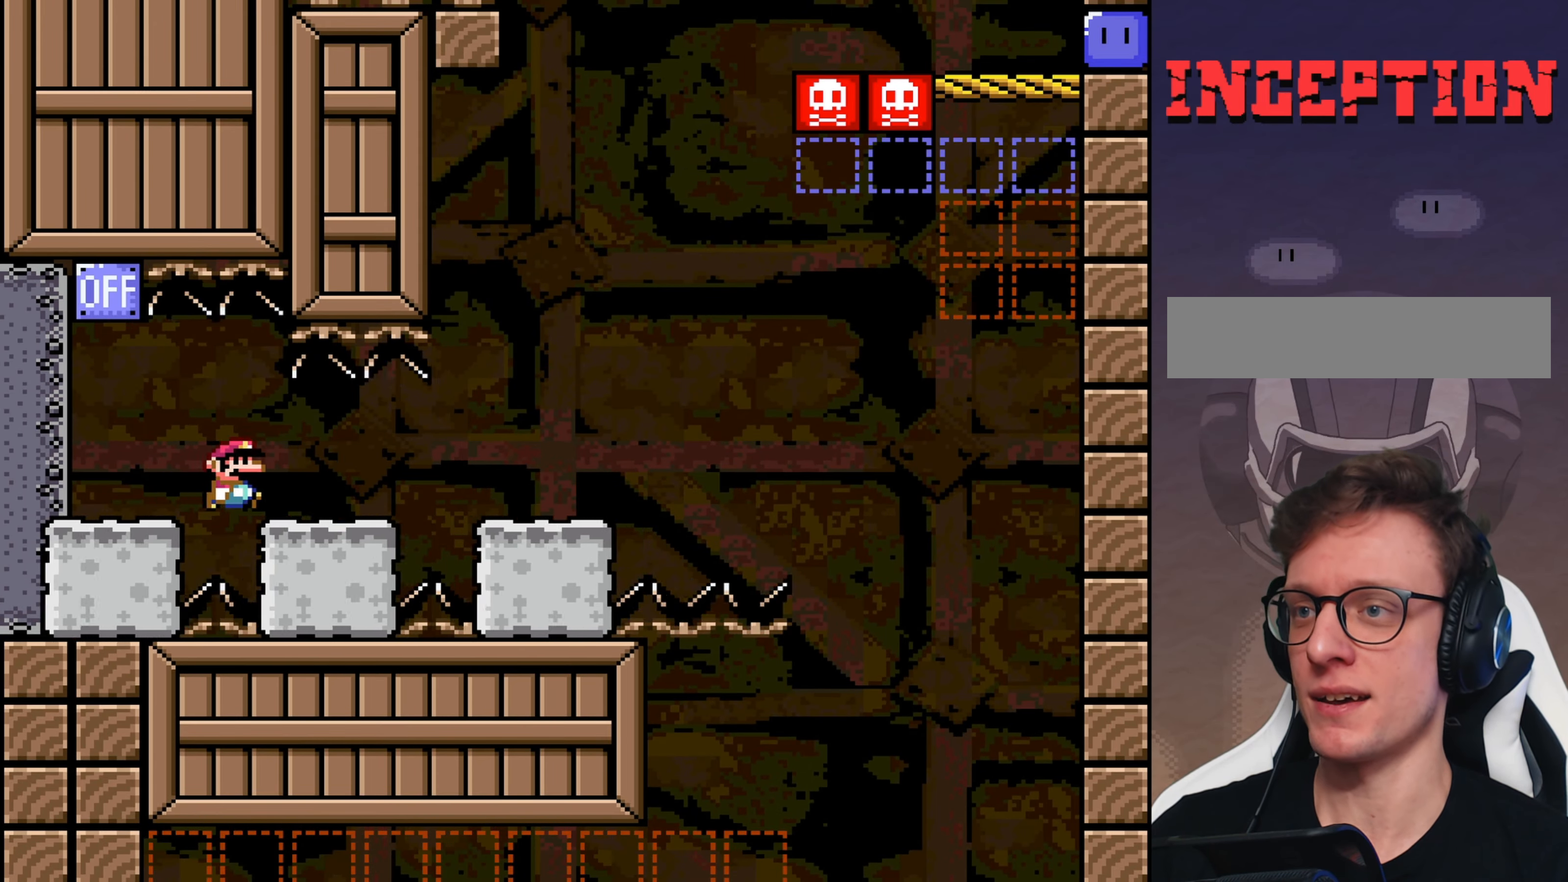
{"buttons": ["Y"], "events": []}
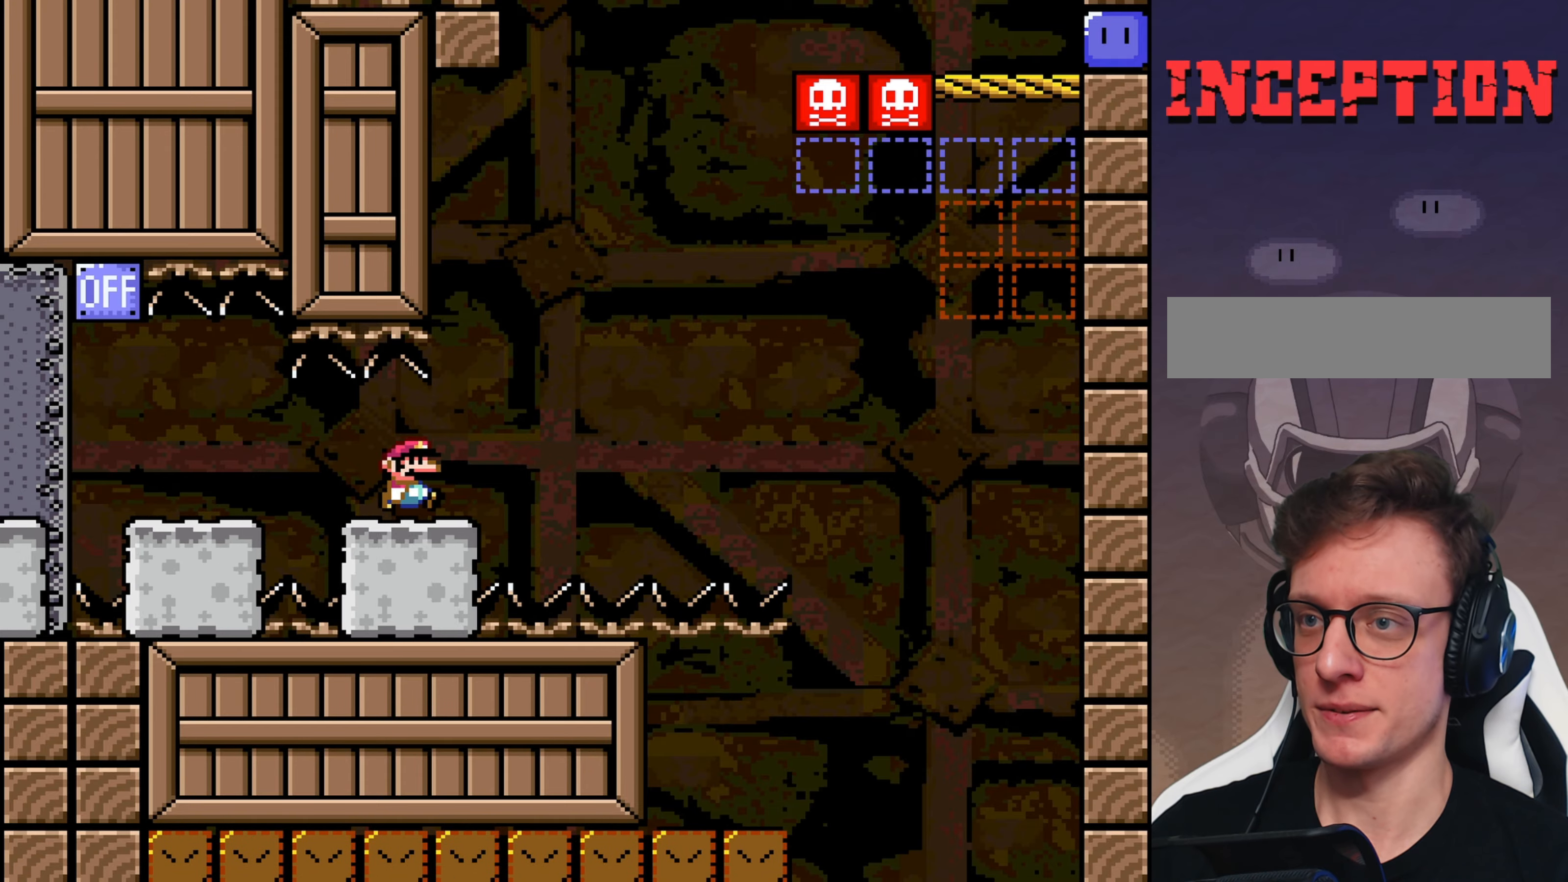
{"buttons": ["B", "Y"], "events": [[50, "B", "down"], [183, "B", "up"], [283, "B", "down"]]}
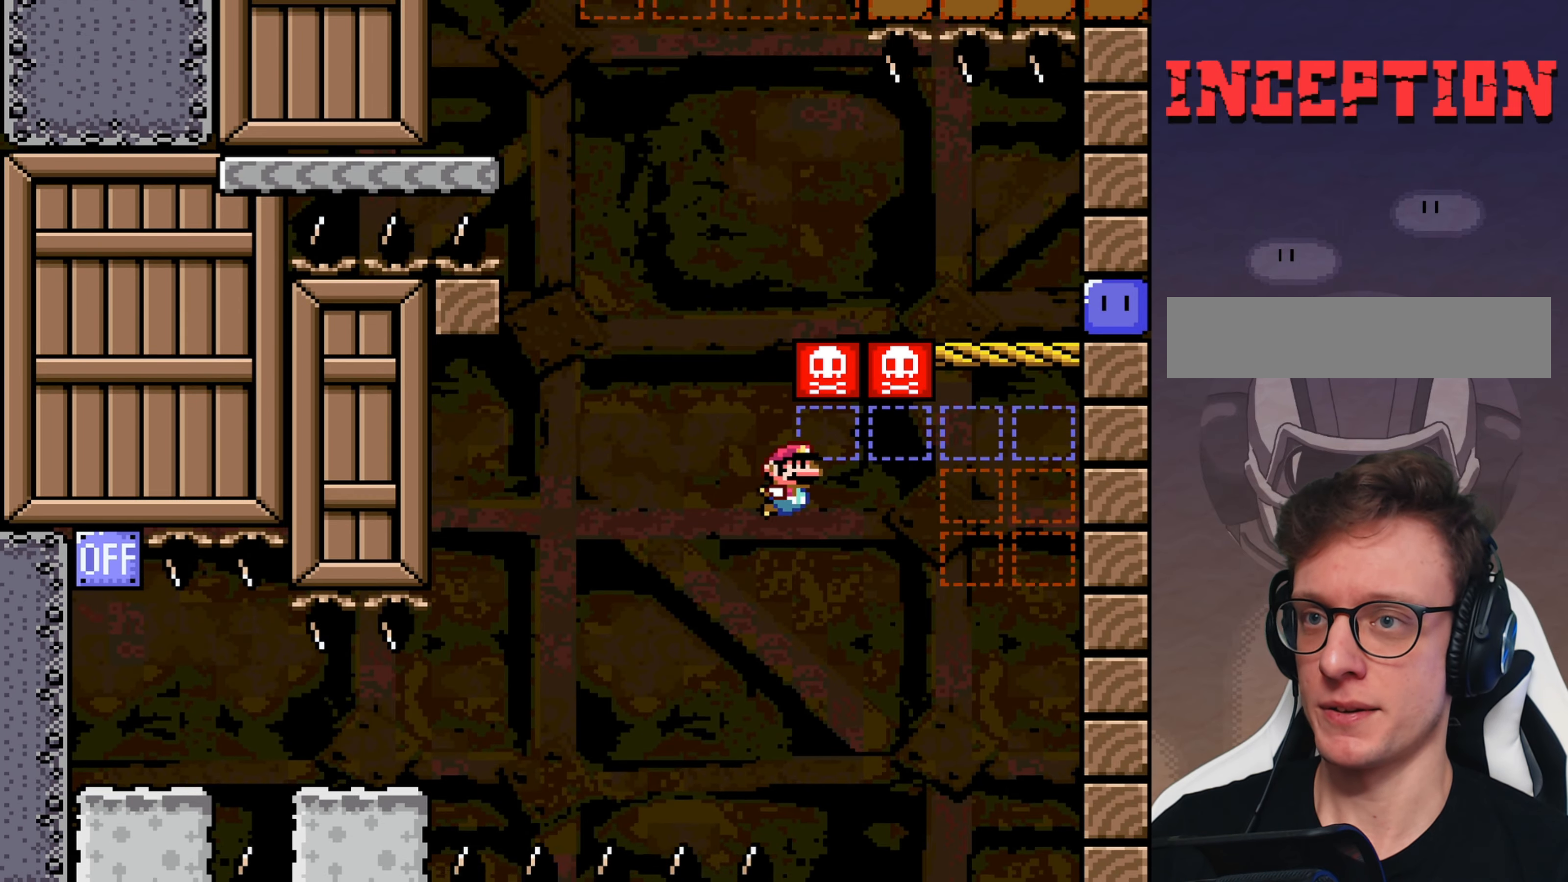
{"buttons": ["B", "Y"], "events": [[167, "B", "up"], [200, "DPAD_UP", "down"], [333, "B", "down"], [333, "DPAD_UP", "up"]]}
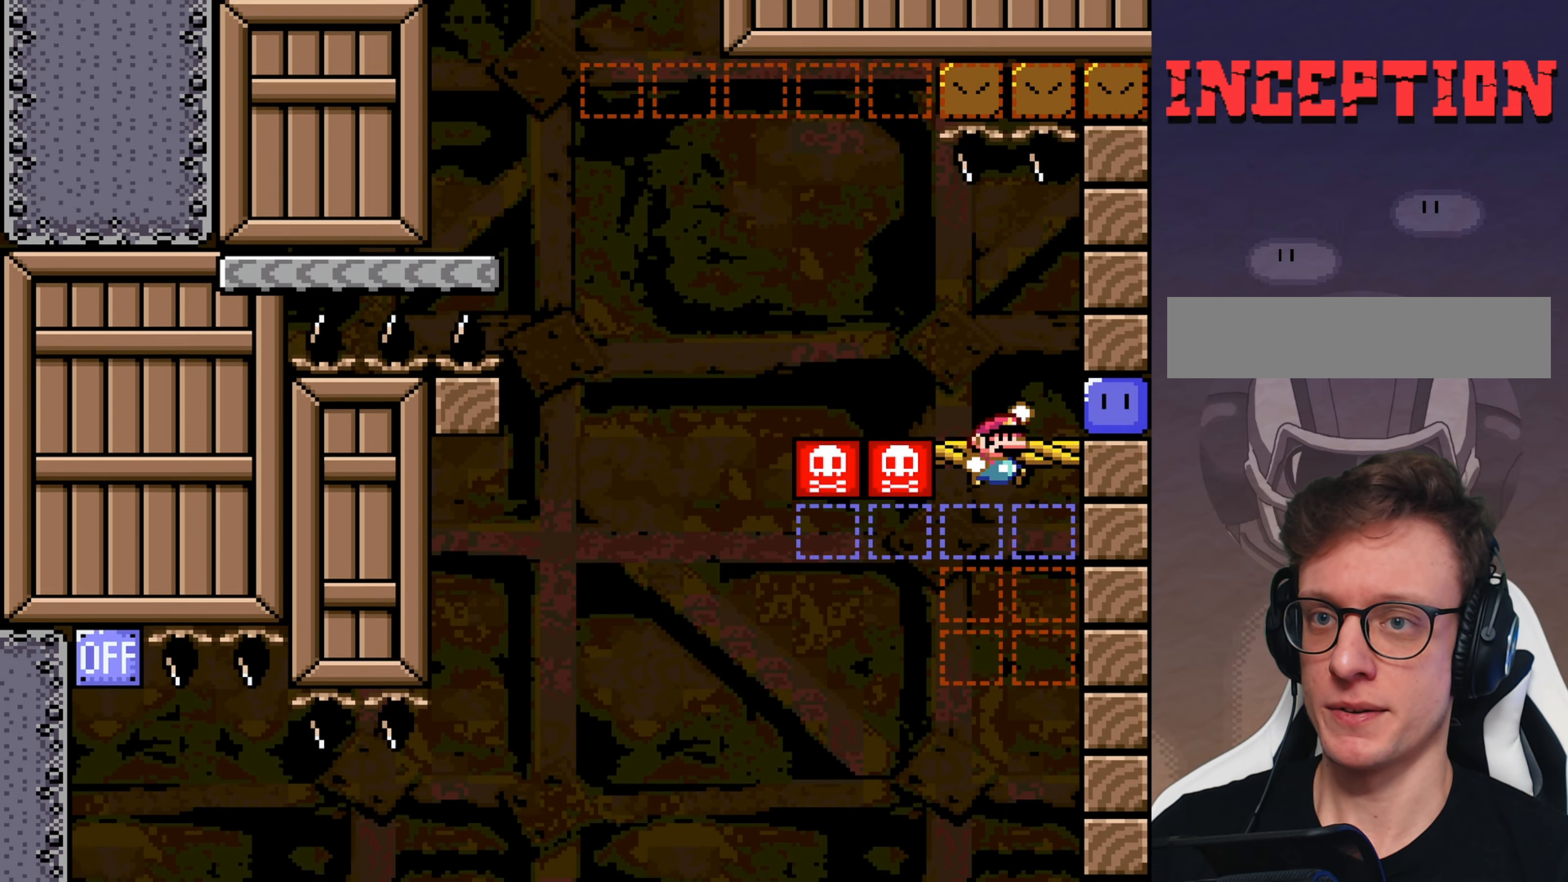
{"buttons": ["Y"], "events": [[100, "B", "up"], [200, "Y", "up"], [383, "Y", "down"]]}
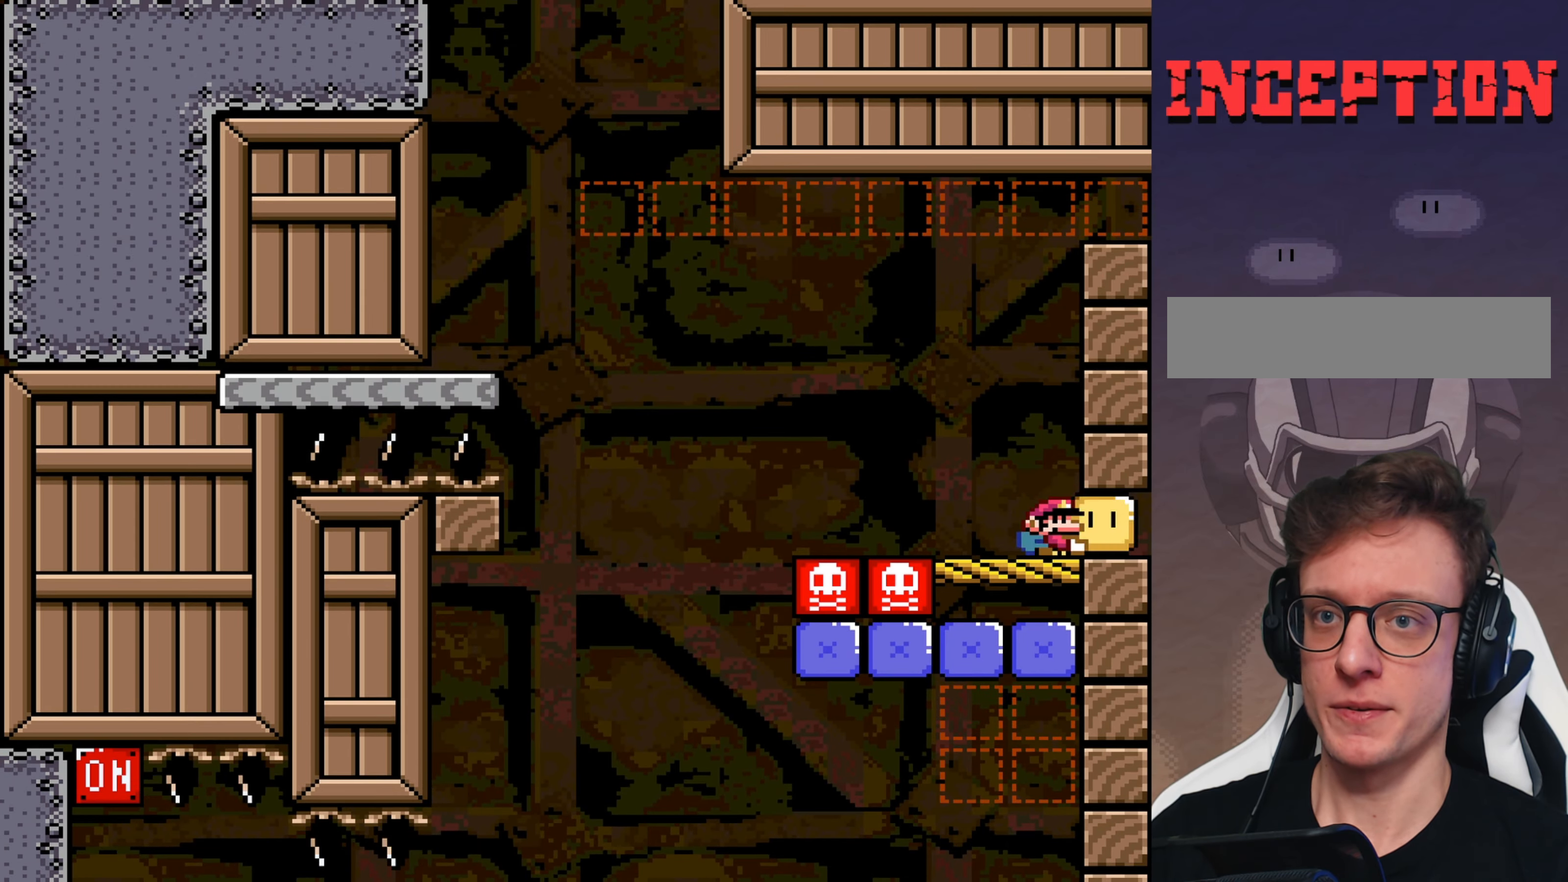
{"buttons": ["Y"], "events": []}
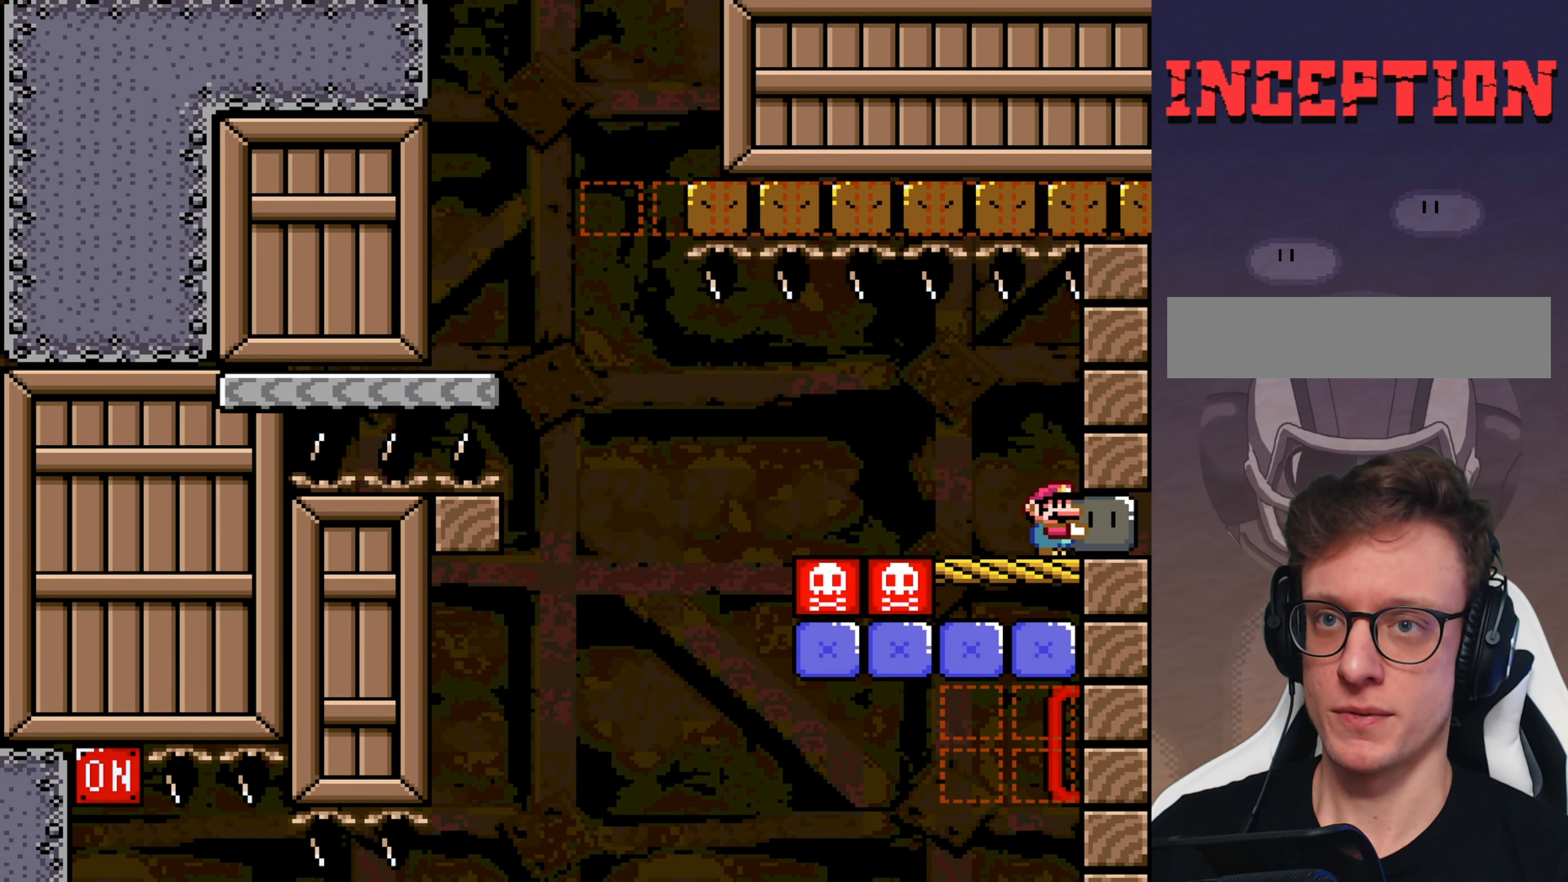
{"buttons": ["Y", "DPAD_LEFT"], "events": [[17, "DPAD_LEFT", "down"], [367, "B", "down"], [500, "B", "up"]]}
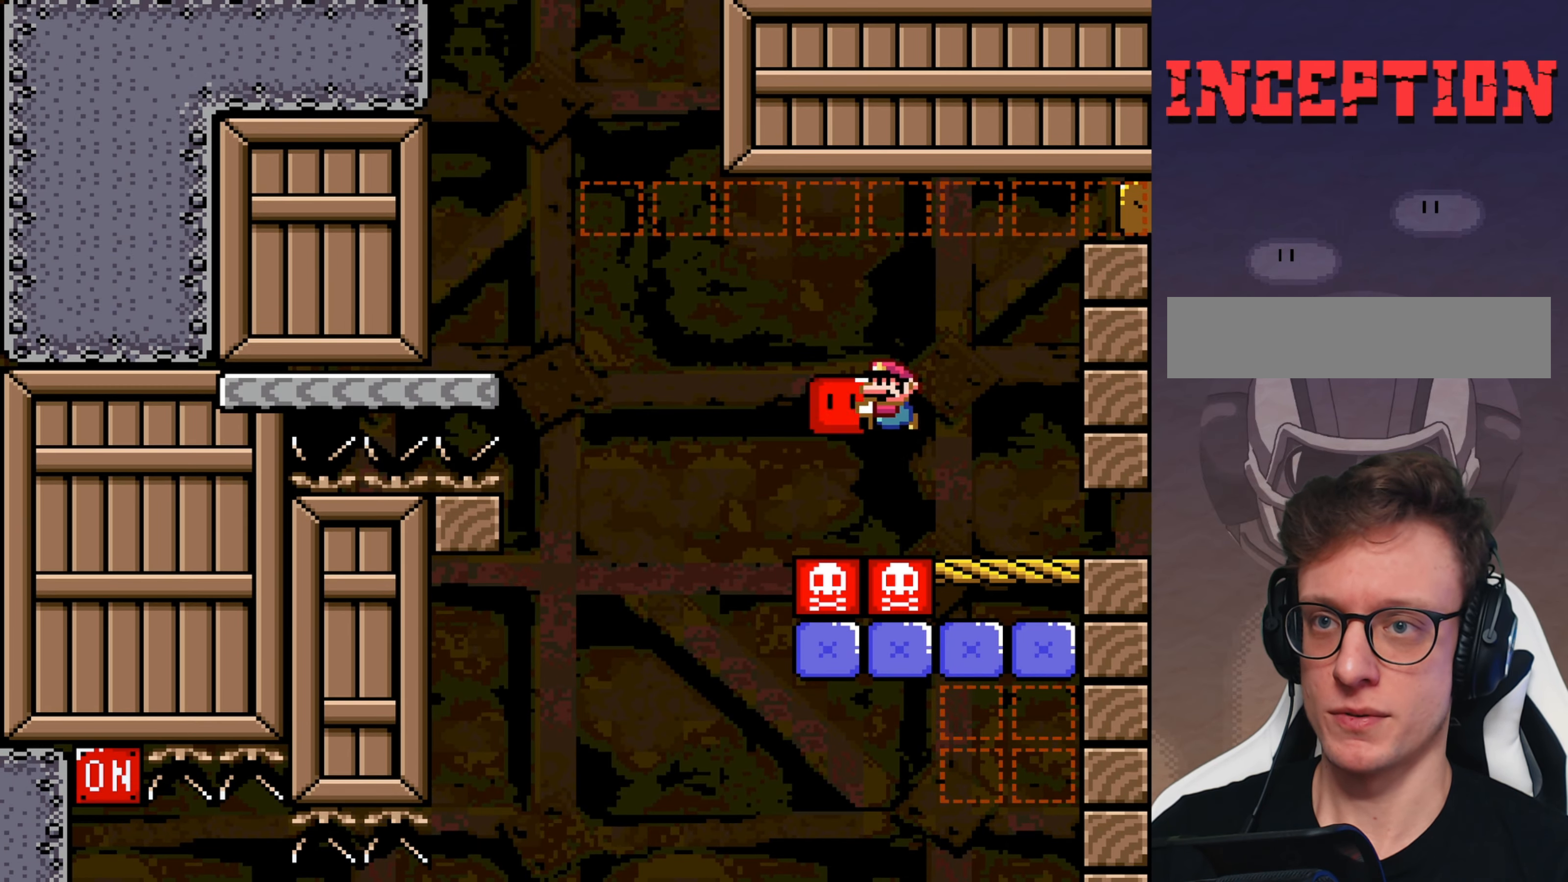
{"buttons": ["Y"], "events": [[67, "B", "down"], [500, "B", "up"], [500, "DPAD_LEFT", "up"]]}
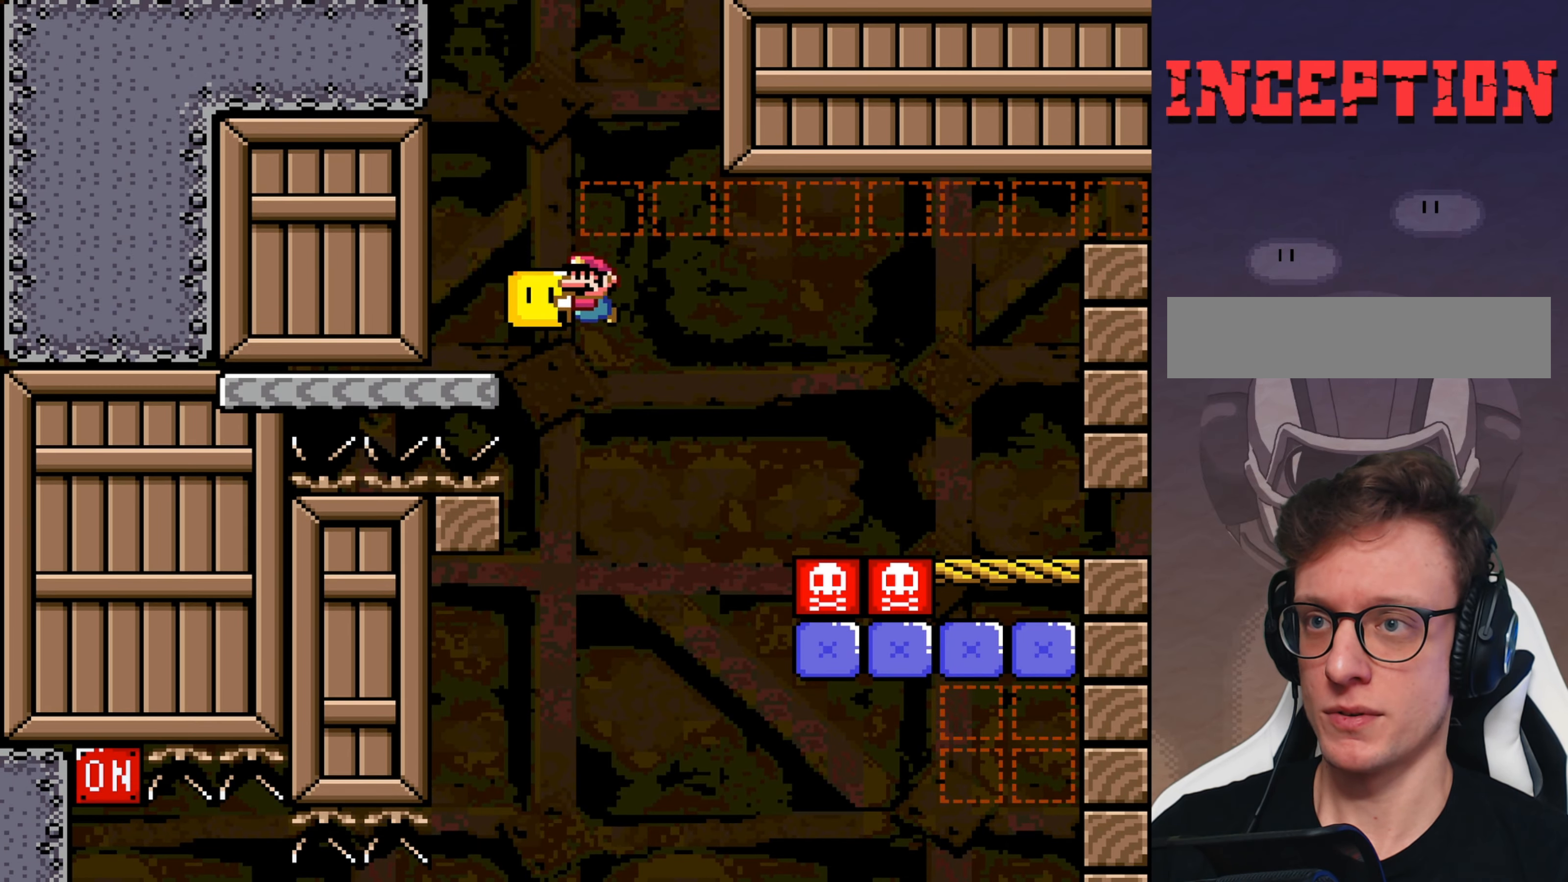
{"buttons": ["Y"], "events": [[150, "B", "down"], [383, "B", "up"]]}
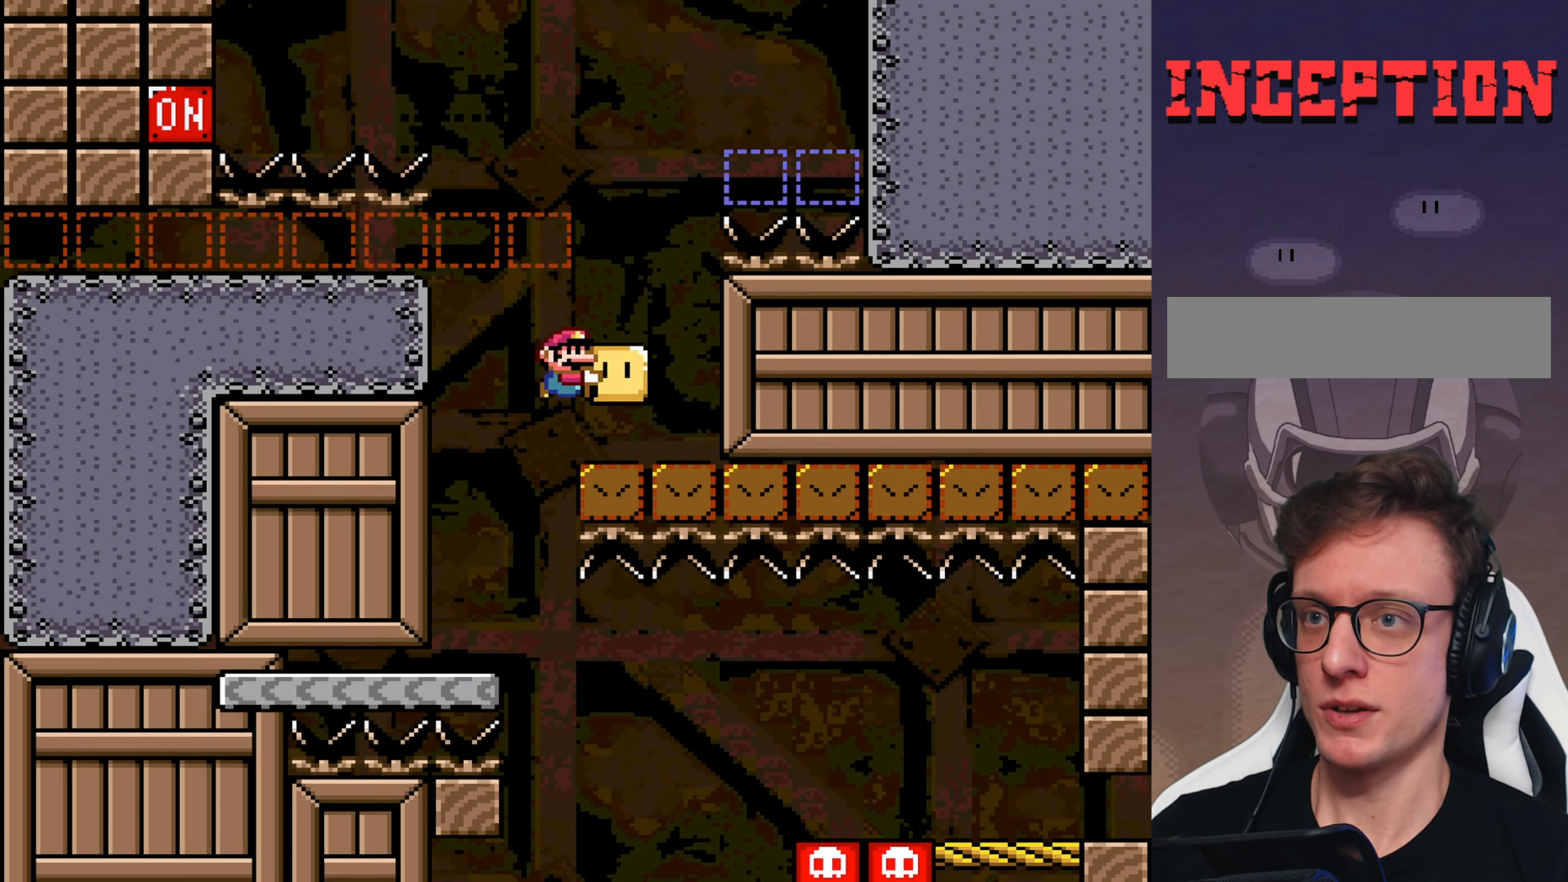
{"buttons": ["B", "Y", "DPAD_LEFT"], "events": [[150, "DPAD_LEFT", "down"], [183, "B", "down"]]}
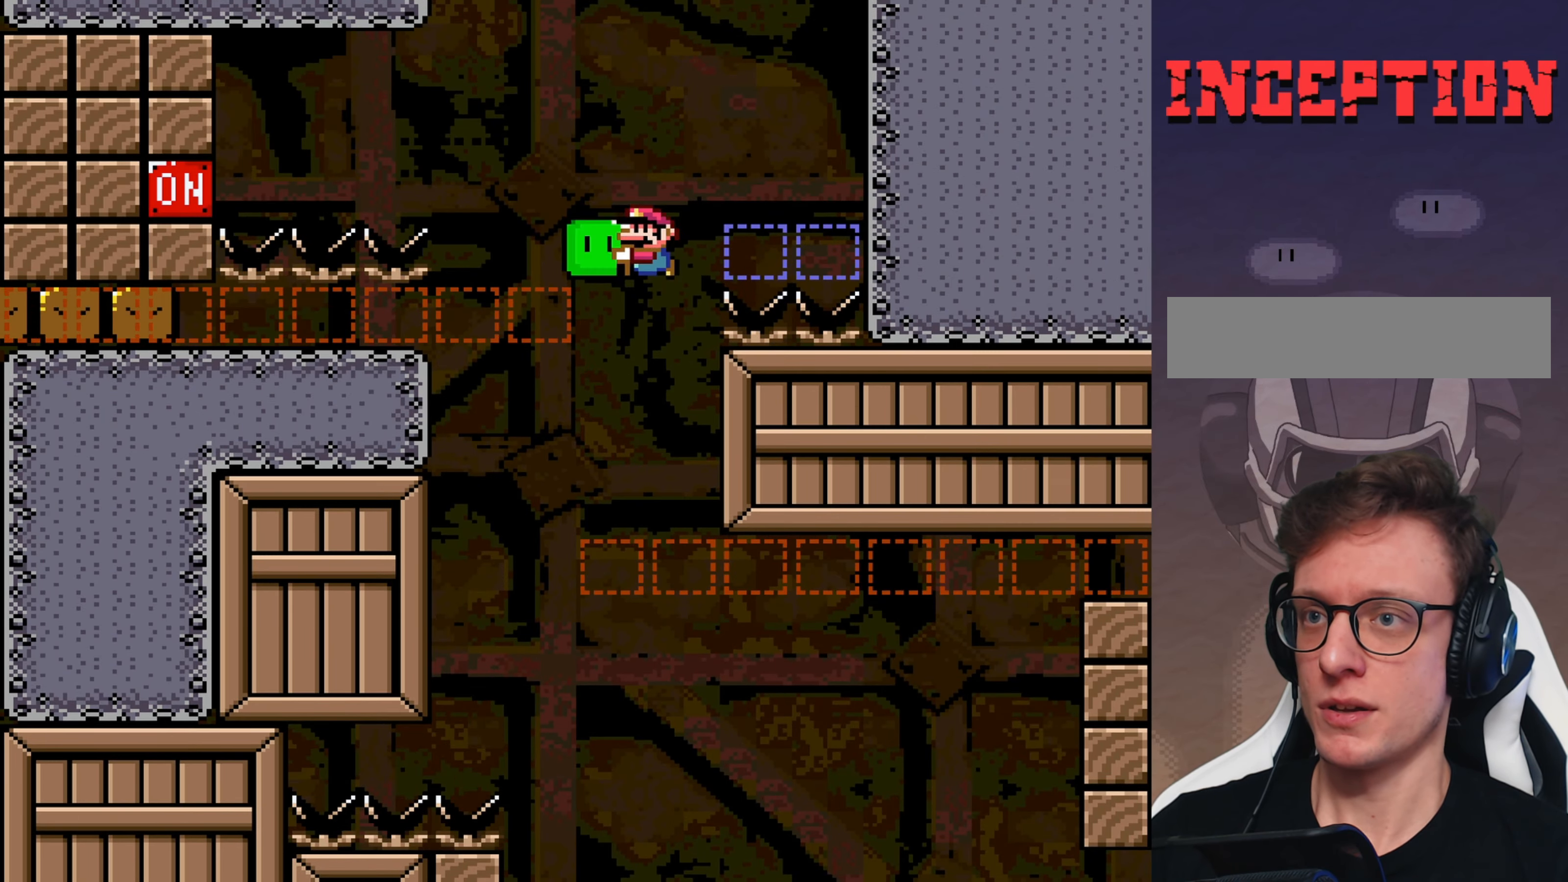
{"buttons": ["B", "Y"], "events": [[67, "DPAD_LEFT", "up"], [233, "B", "up"], [400, "B", "down"], [400, "DPAD_LEFT", "down"], [467, "DPAD_LEFT", "up"]]}
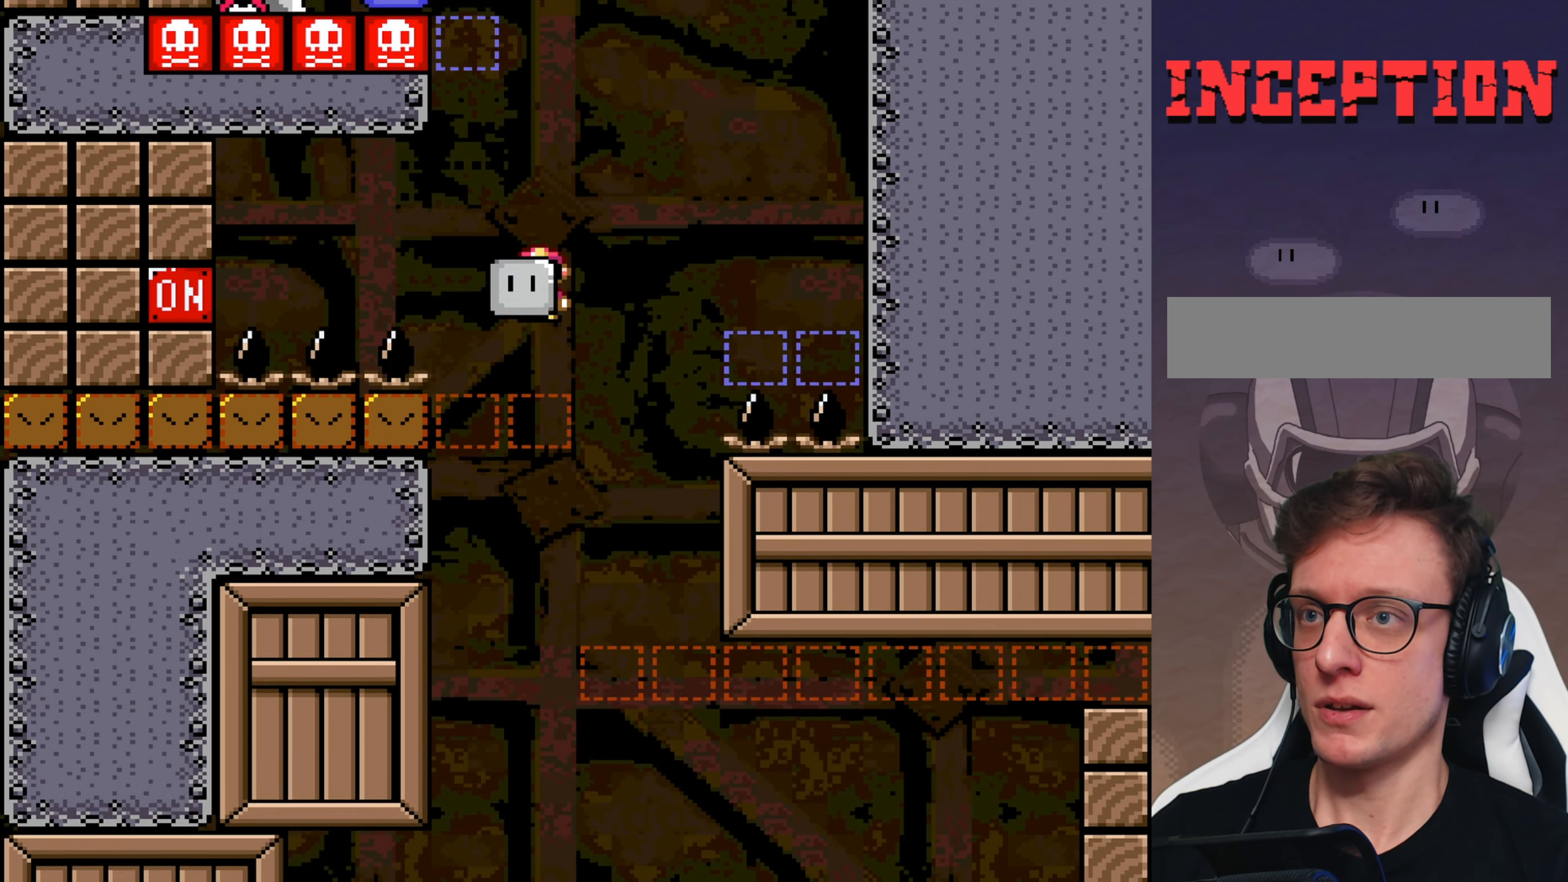
{"buttons": ["B", "Y"], "events": [[317, "DPAD_LEFT", "down"], [450, "DPAD_LEFT", "up"]]}
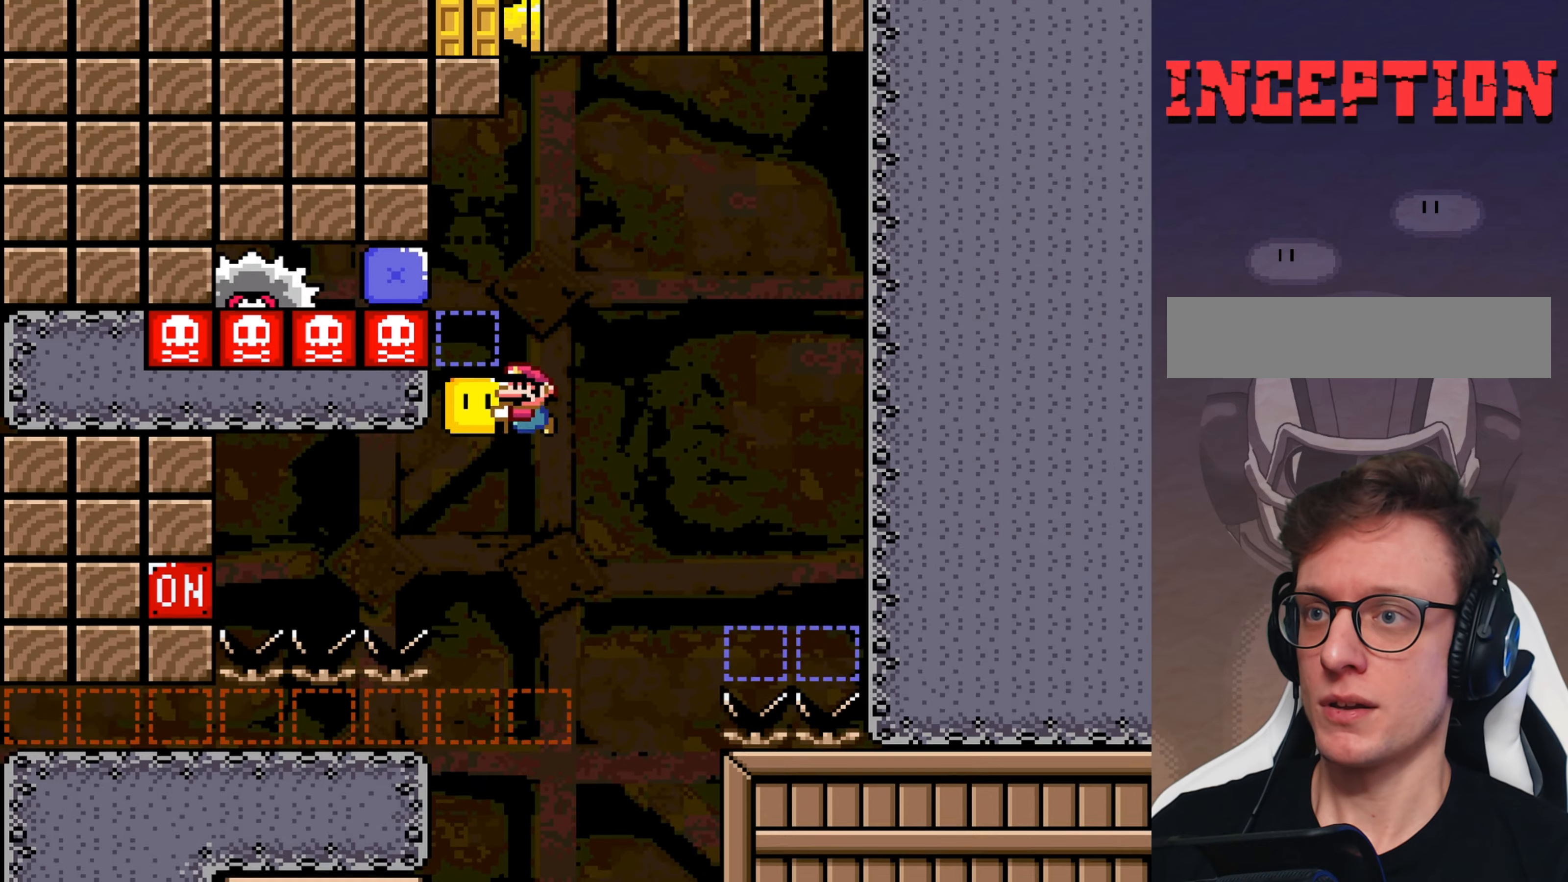
{"buttons": ["B", "Y"], "events": [[84, "Y", "up"], [284, "Y", "down"]]}
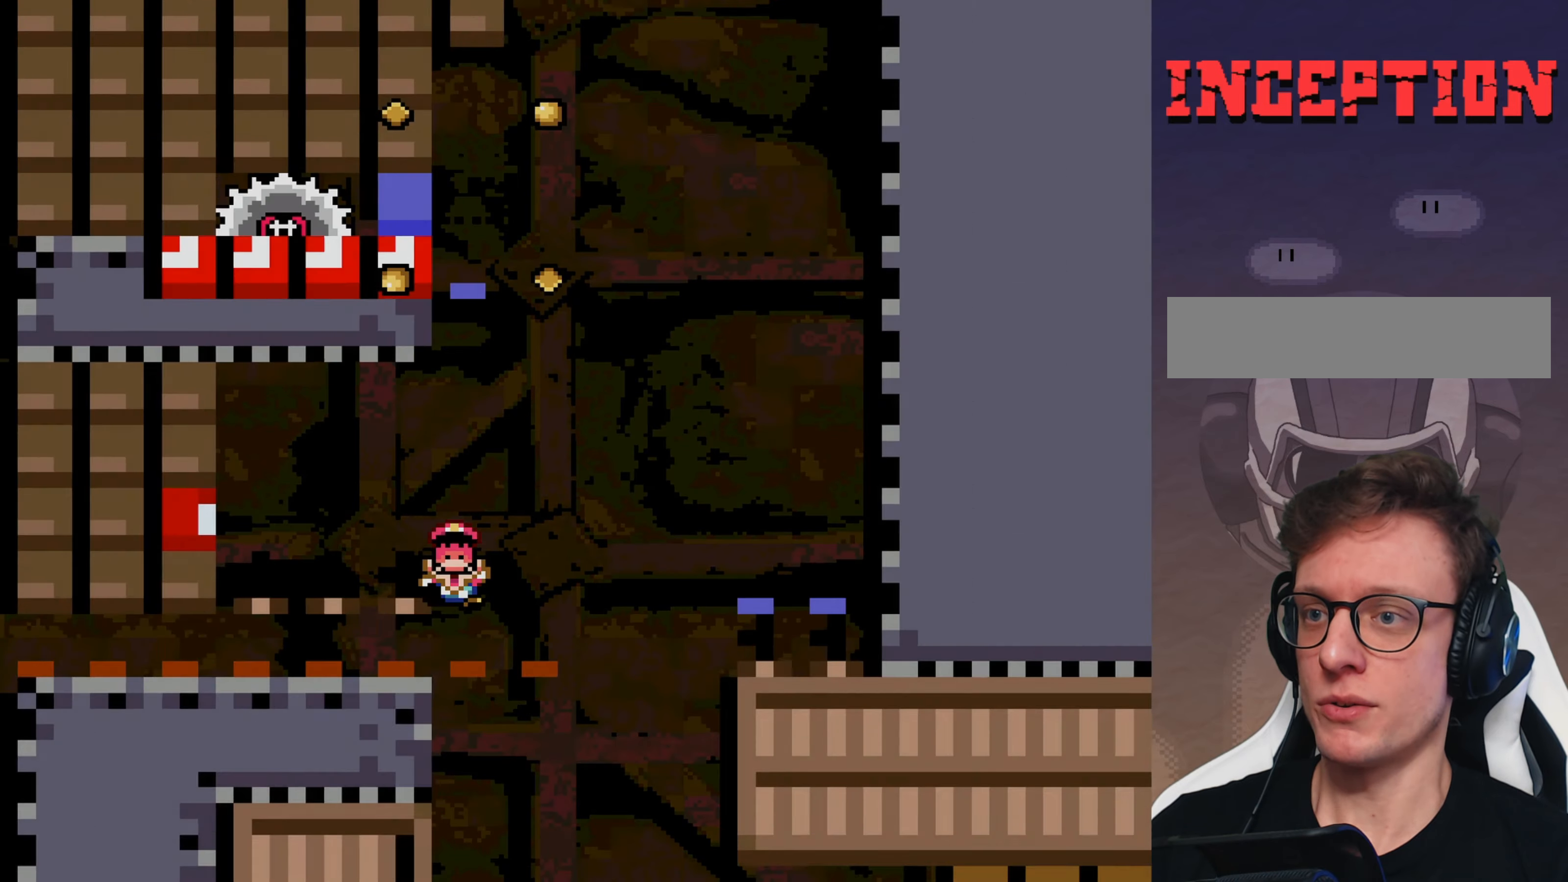
{"buttons": [], "events": [[17, "B", "up"], [367, "Y", "up"]]}
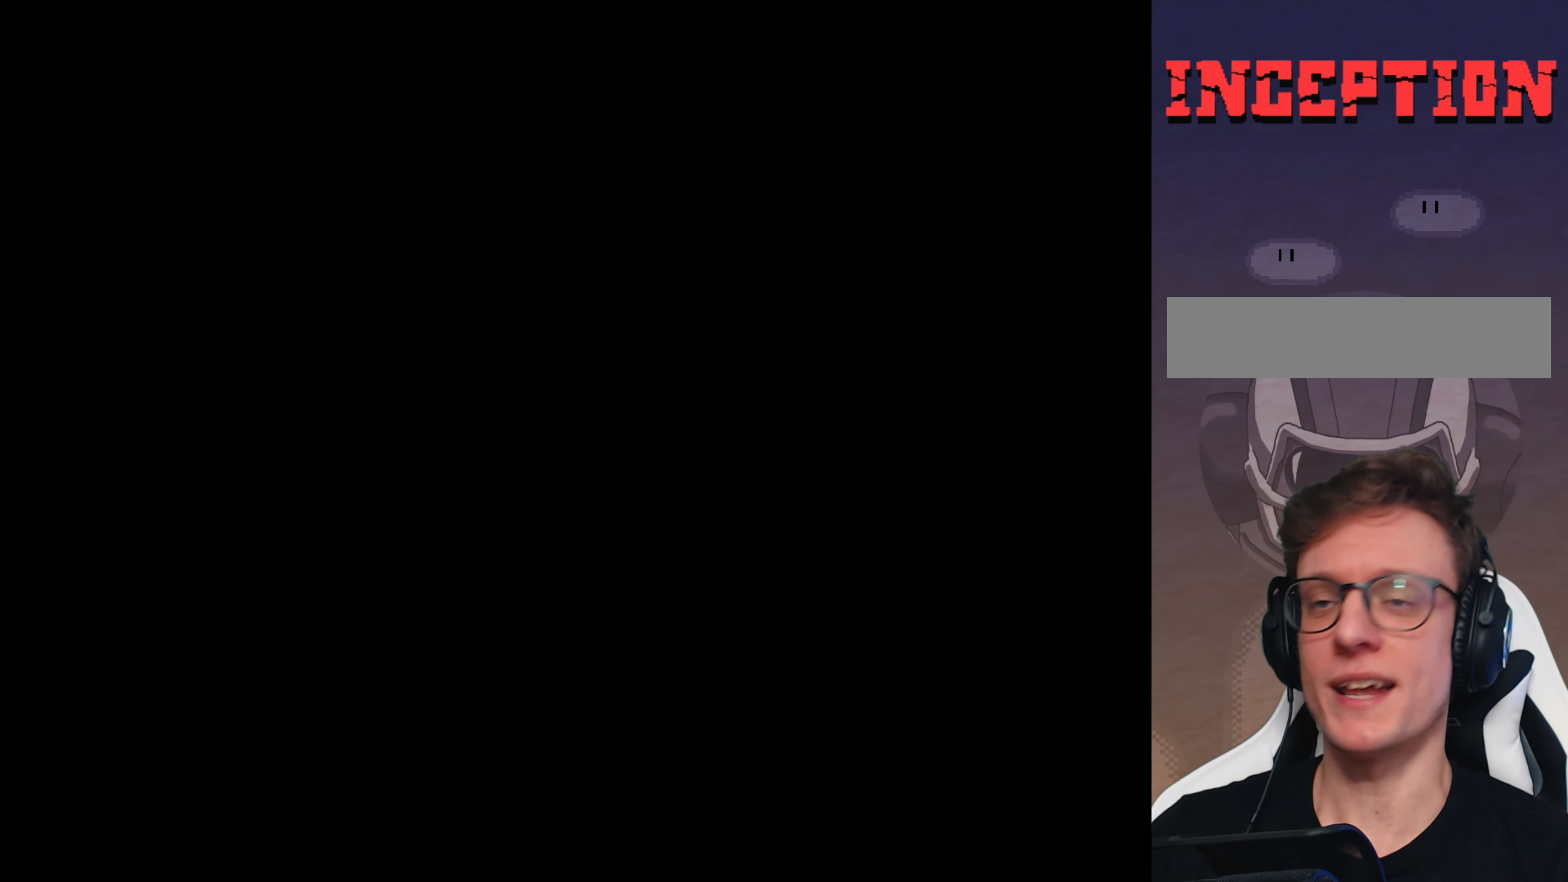
{"buttons": ["Y"], "events": [[134, "Y", "down"]]}